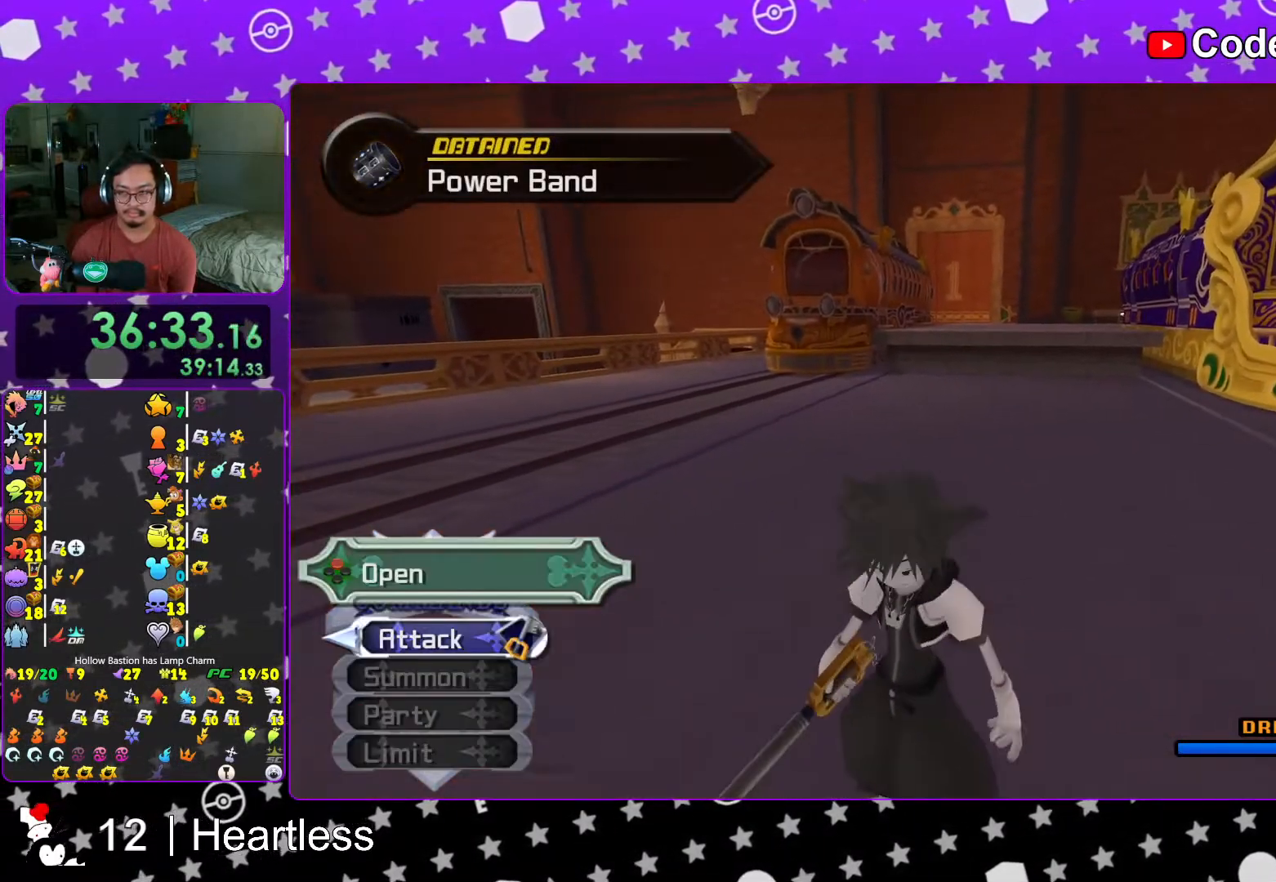
Gameplay with a controller (Nintendo layout); each line is a JSON object with the inputs held at the frame after it. "events" lists button and stick changes between this image and that frame as [ms after this image, input, new state], when the widget could be followed in between. Not read: L3 R3.
{"buttons": ["Y"], "left_stick": "up", "right_stick": "center", "events": [[117, "B", "down"], [217, "B", "up"], [283, "B", "down"], [417, "B", "up"], [483, "Y", "down"]]}
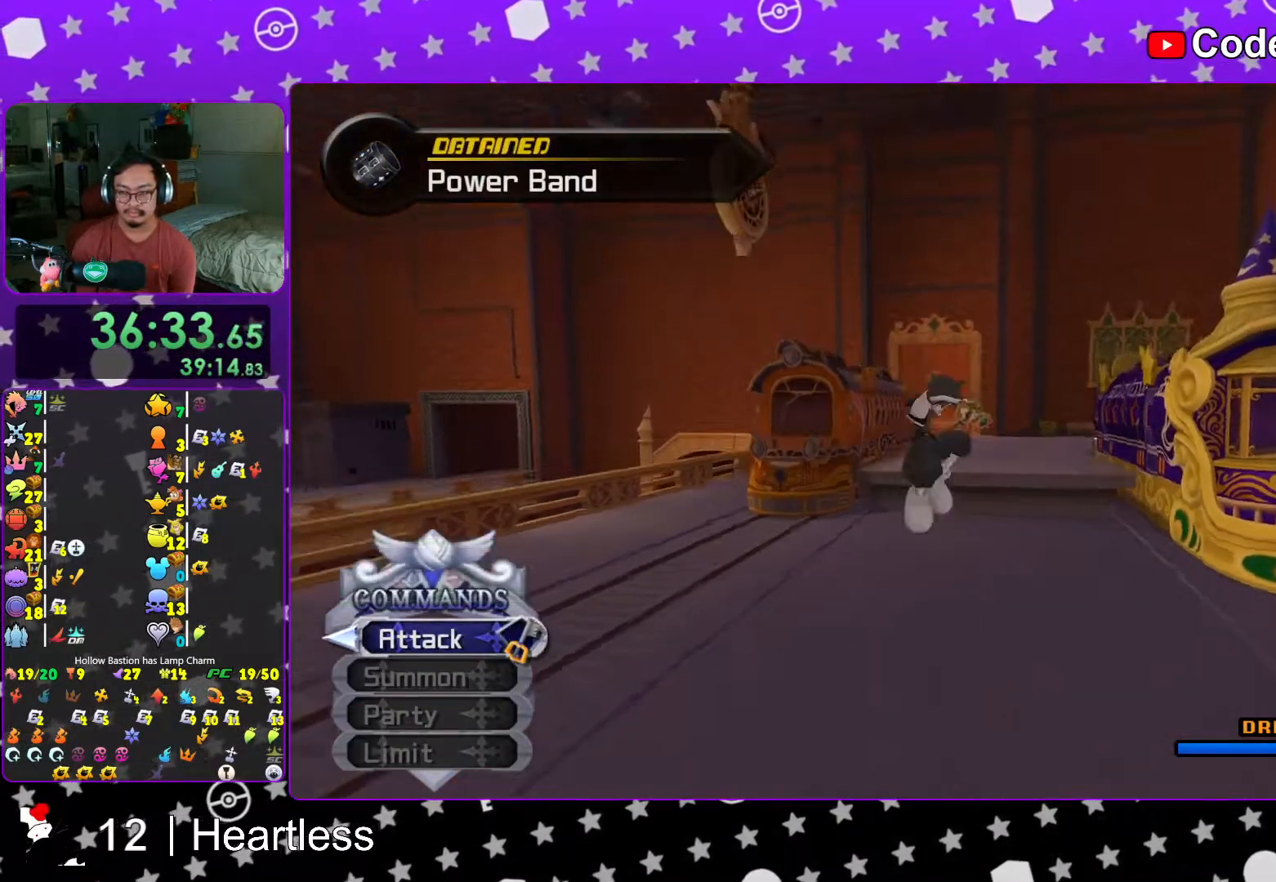
{"buttons": ["Y"], "left_stick": "up", "right_stick": "center", "events": []}
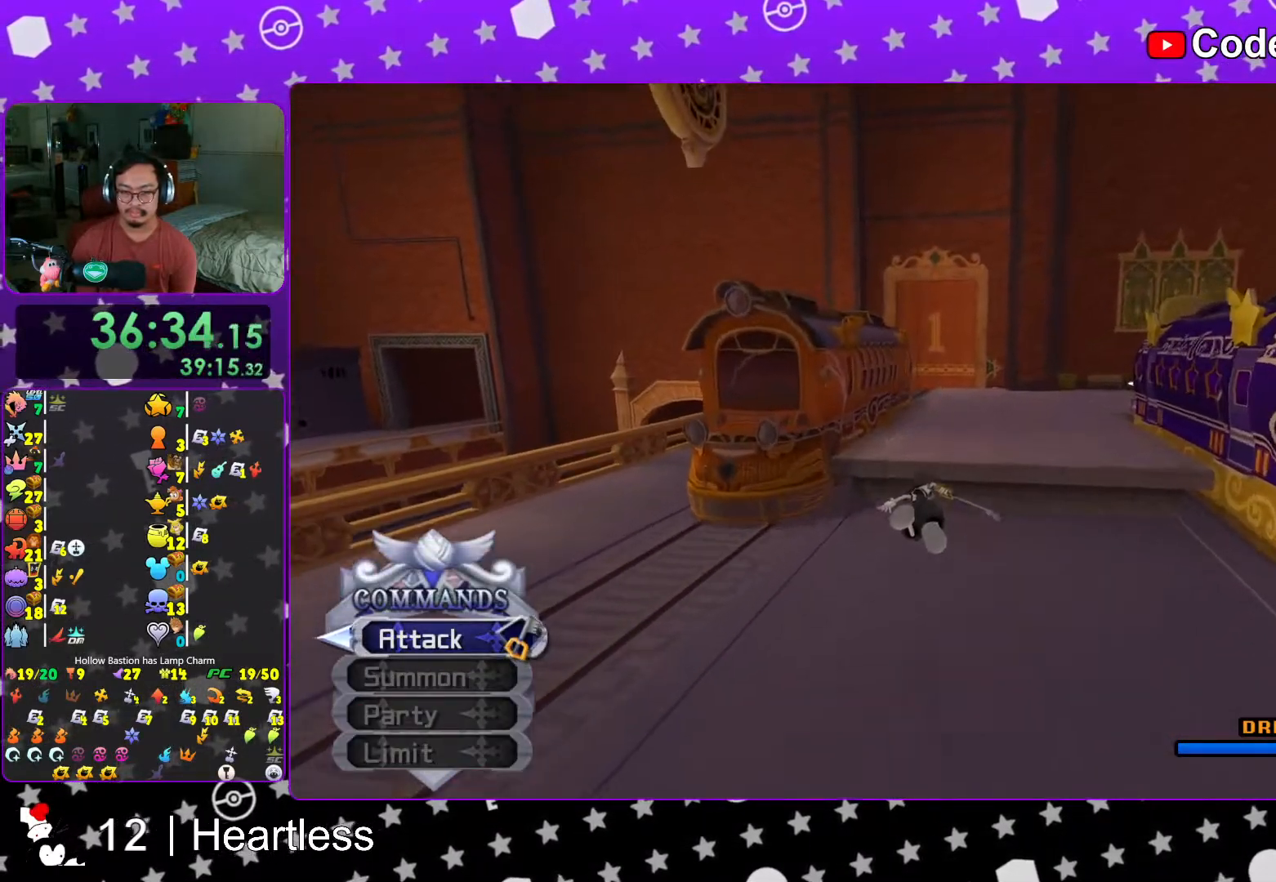
{"buttons": [], "left_stick": "up", "right_stick": "center", "events": [[33, "right_stick", "right"], [167, "right_stick", "center"], [283, "Y", "up"]]}
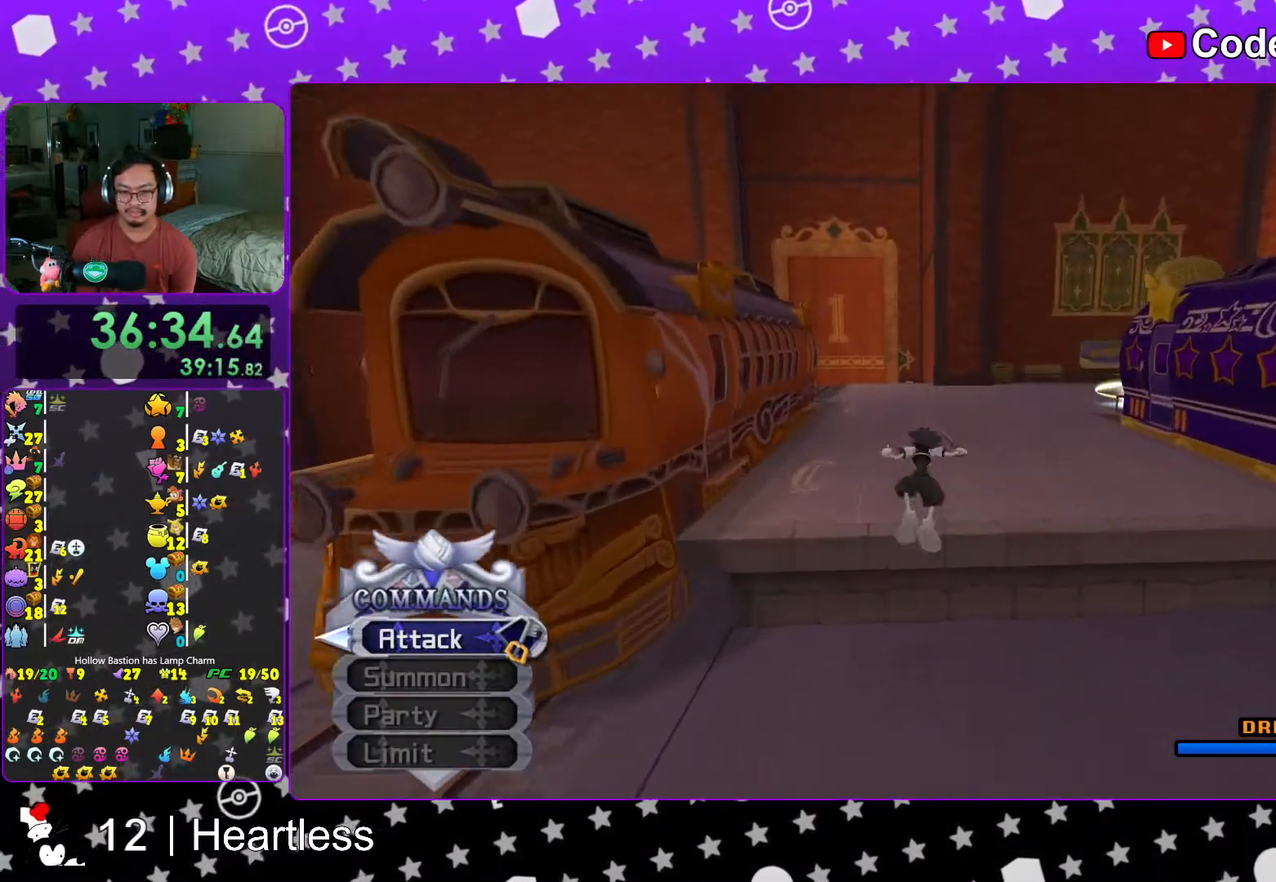
{"buttons": ["Y"], "left_stick": "up", "right_stick": "center", "events": [[67, "B", "down"], [167, "B", "up"], [183, "B", "down"], [317, "B", "up"], [317, "Y", "down"], [417, "right_stick", "left"], [483, "right_stick", "center"]]}
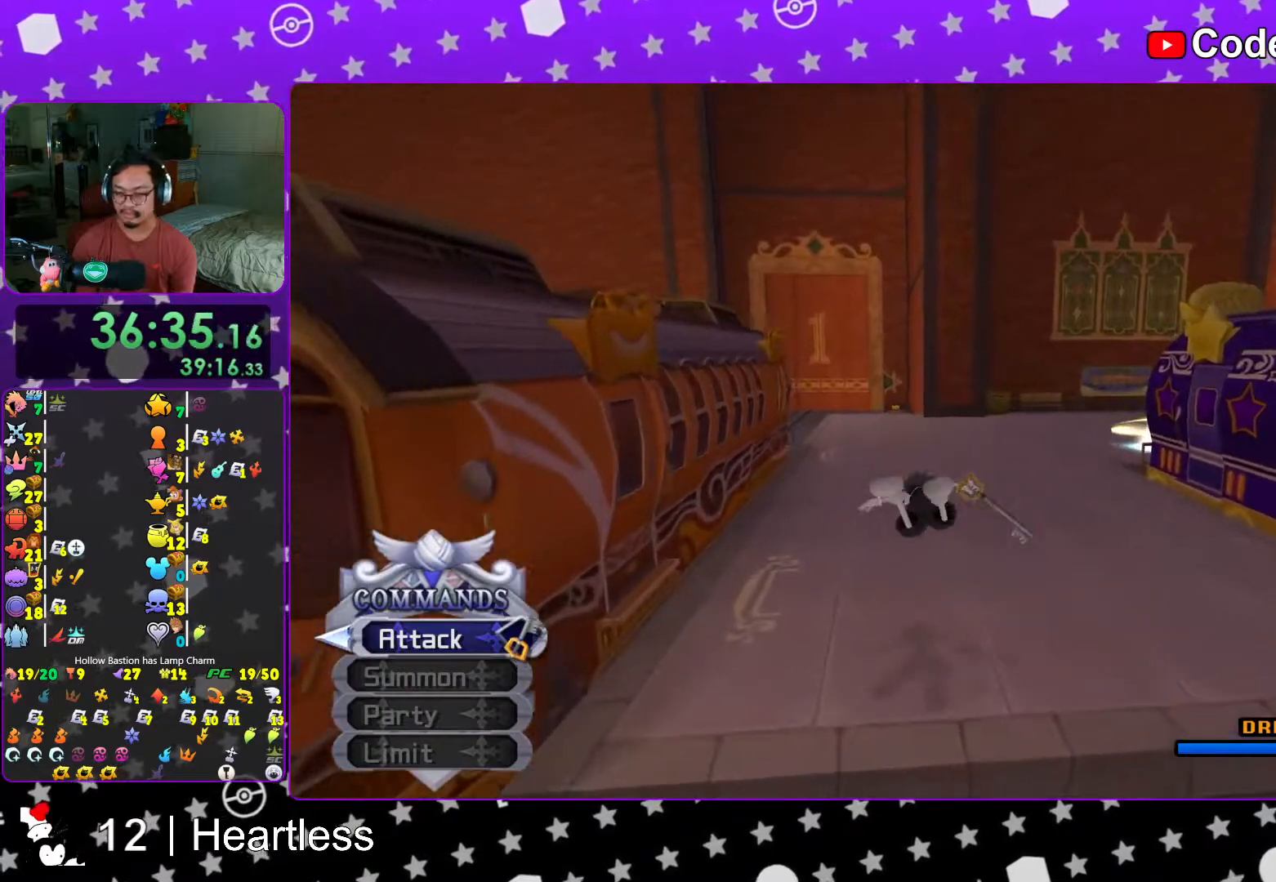
{"buttons": ["Y"], "left_stick": "up", "right_stick": "center", "events": [[233, "B", "down"], [267, "Y", "up"], [367, "B", "up"], [367, "Y", "down"]]}
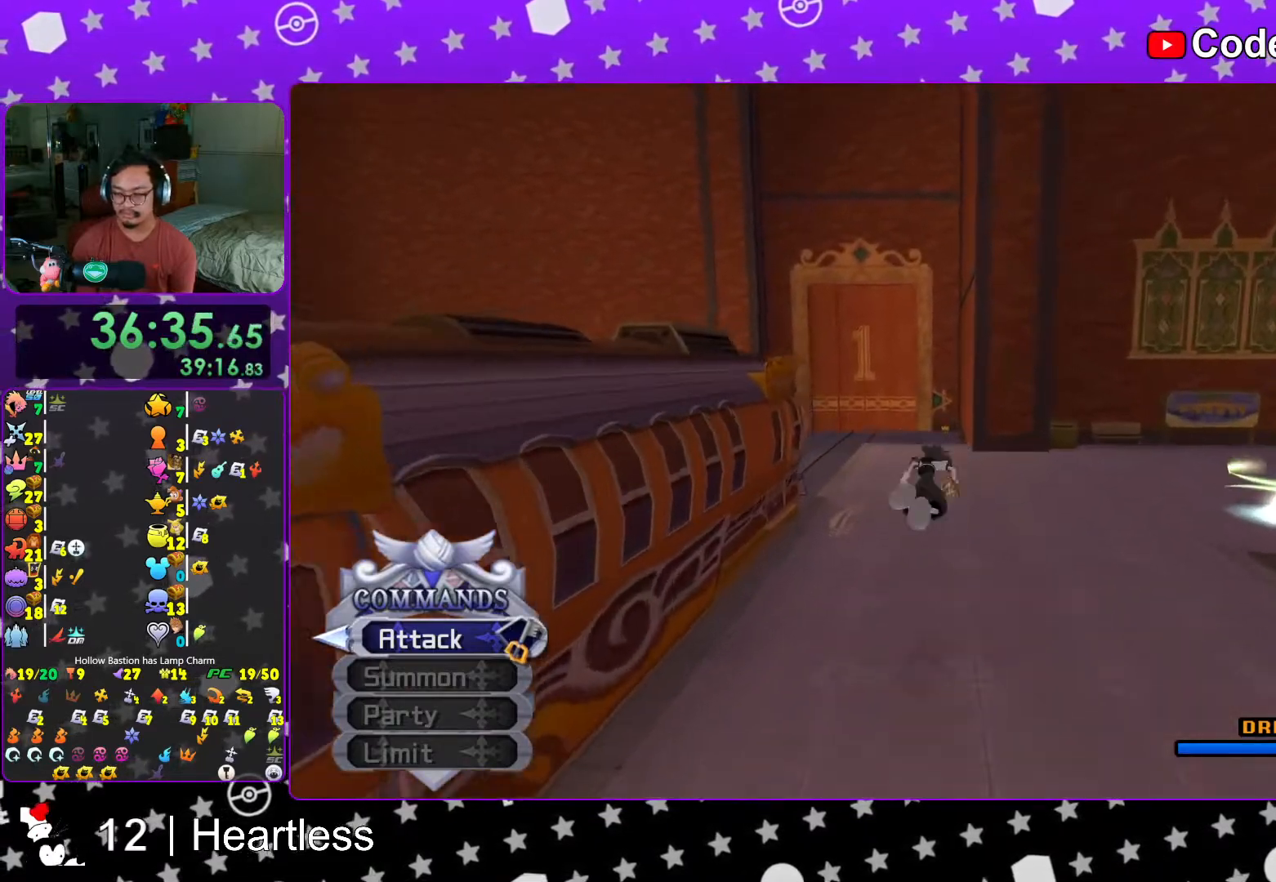
{"buttons": ["Y"], "left_stick": "up", "right_stick": "center", "events": [[267, "right_stick", "right"], [317, "right_stick", "center"]]}
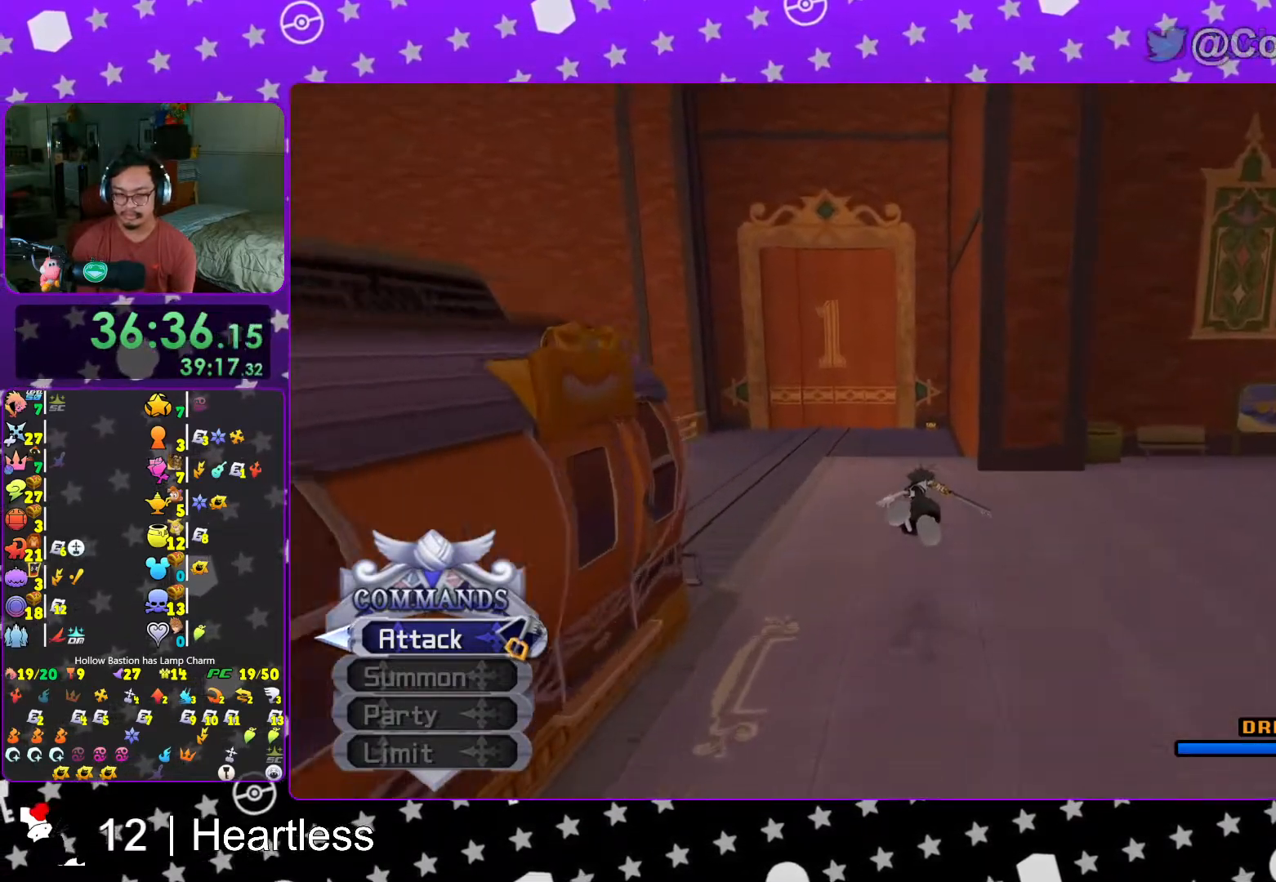
{"buttons": ["Y"], "left_stick": "up", "right_stick": "center", "events": []}
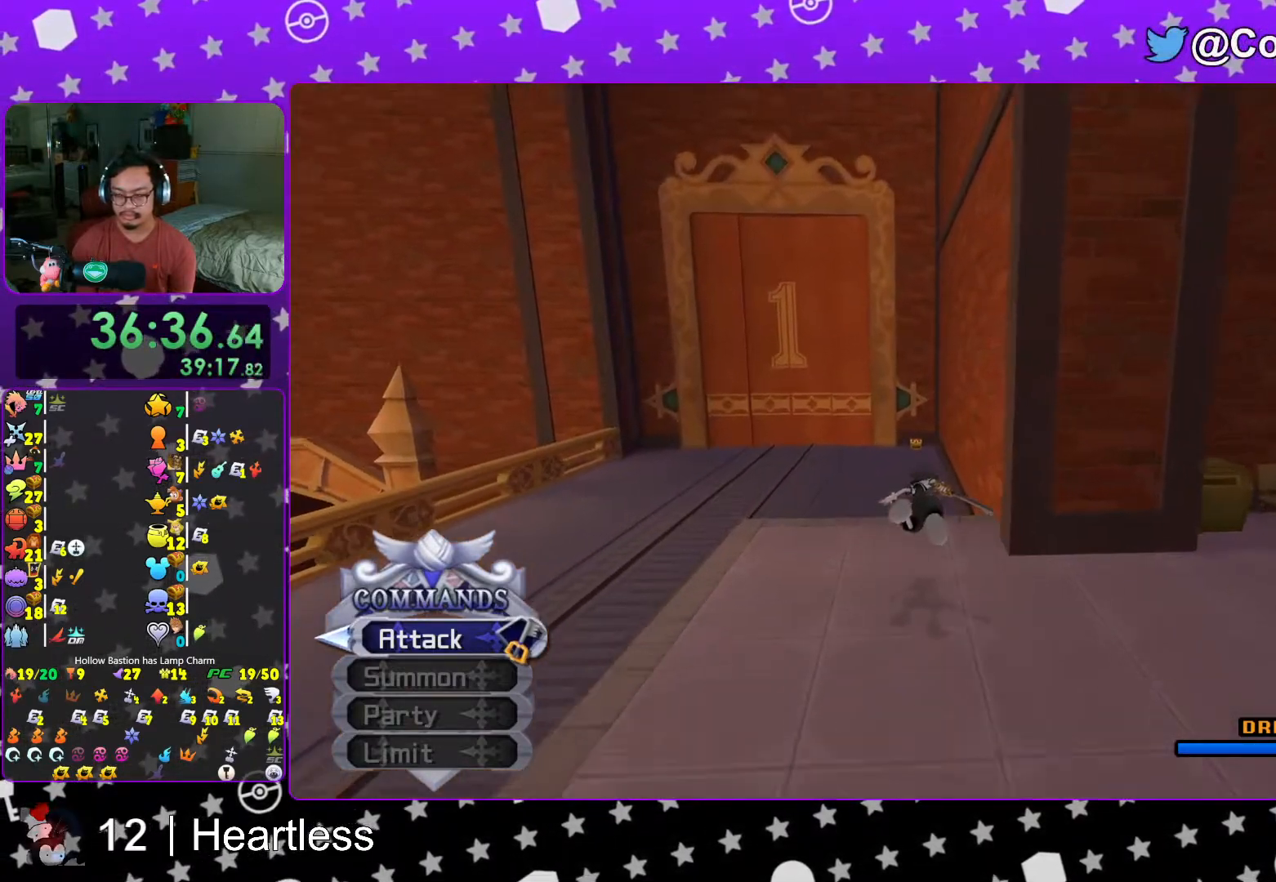
{"buttons": ["Y"], "left_stick": "up", "right_stick": "center", "events": [[367, "L1", "down"], [467, "L1", "up"]]}
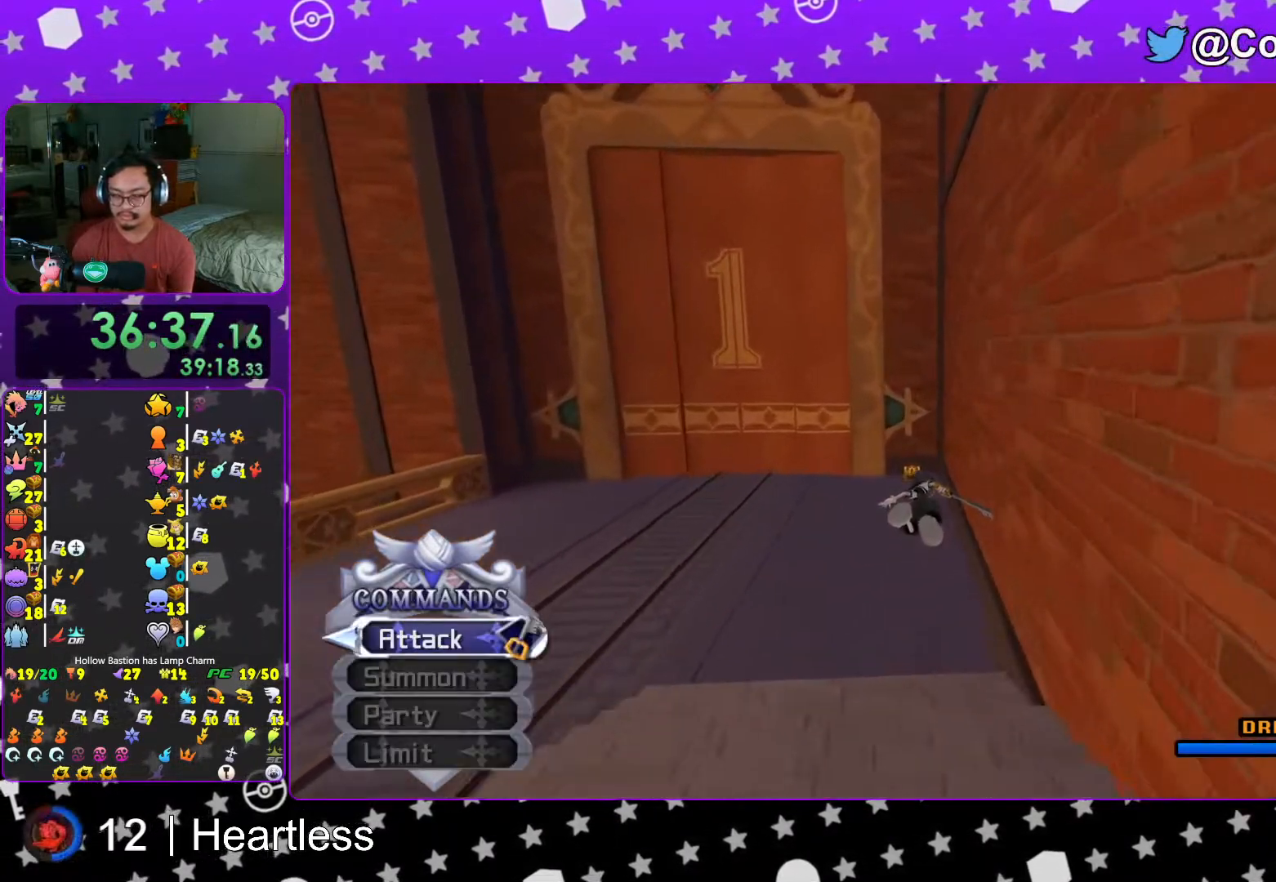
{"buttons": [], "left_stick": "up", "right_stick": "center", "events": [[67, "L1", "down"], [167, "L1", "up"], [283, "L1", "down"], [367, "L1", "up"], [467, "Y", "up"]]}
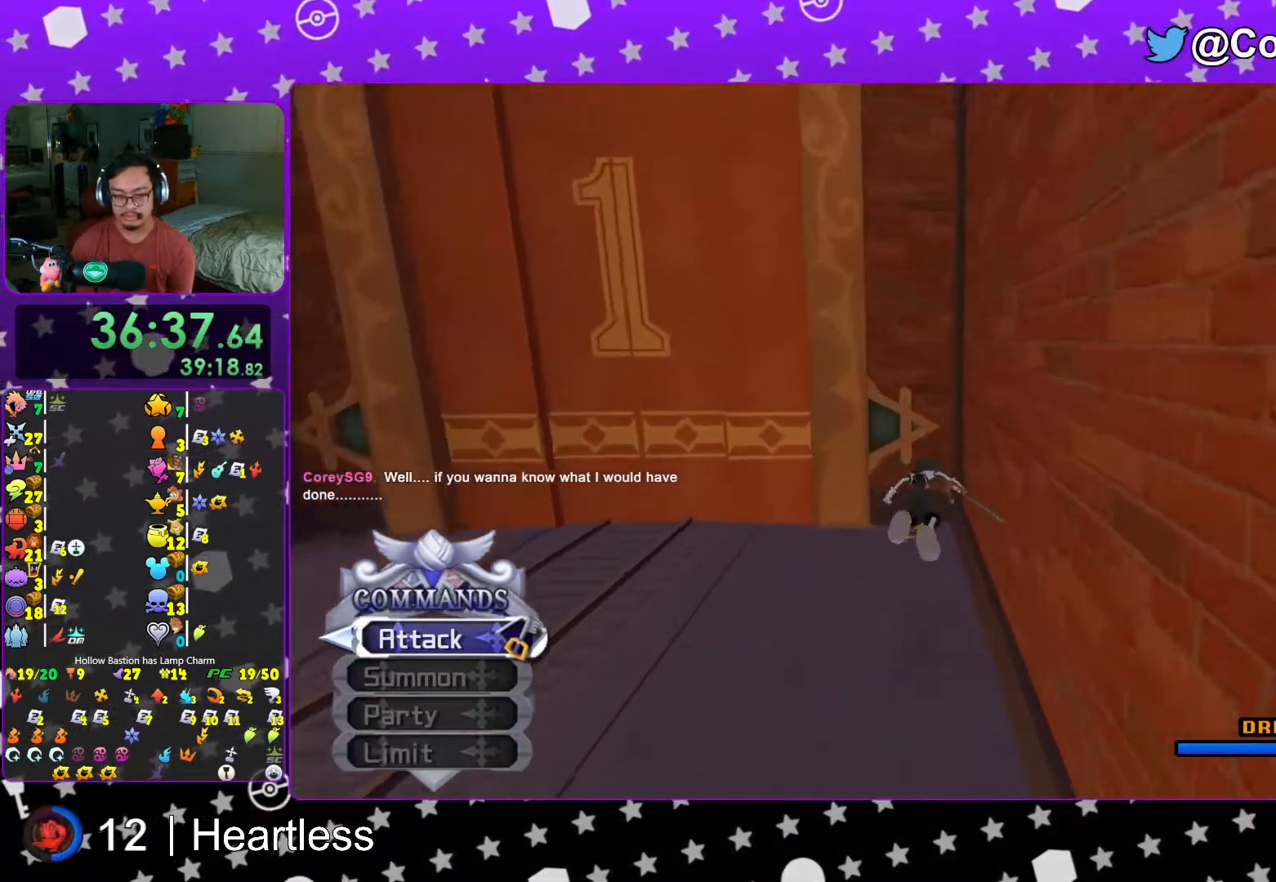
{"buttons": [], "left_stick": "up-left", "right_stick": "right", "events": [[17, "L1", "down"], [83, "L1", "up"], [167, "left_stick", "up-left"], [433, "right_stick", "right"]]}
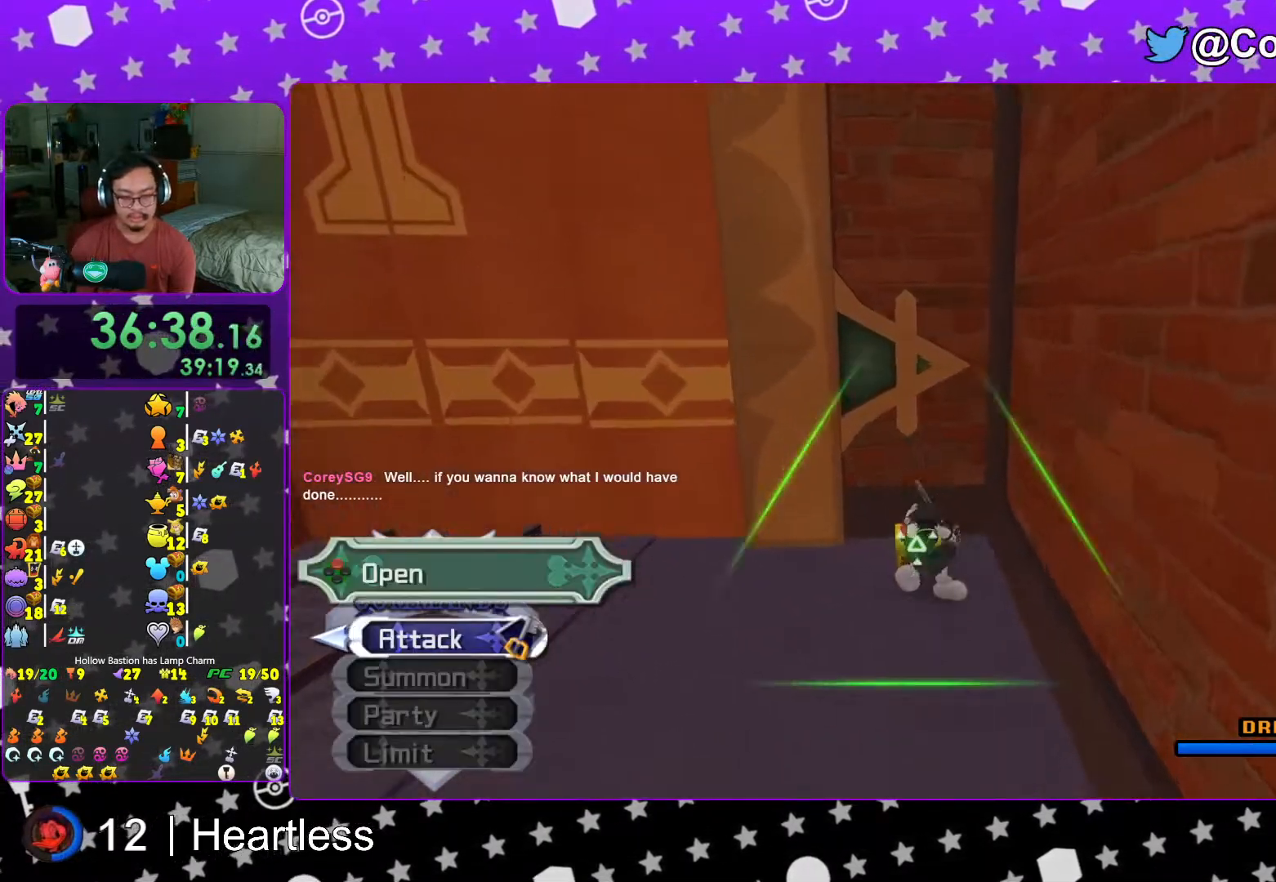
{"buttons": [], "left_stick": "right", "right_stick": "right", "events": [[167, "X", "down"], [217, "left_stick", "up-right"], [267, "X", "up"], [283, "left_stick", "right"], [367, "X", "down"], [467, "X", "up"]]}
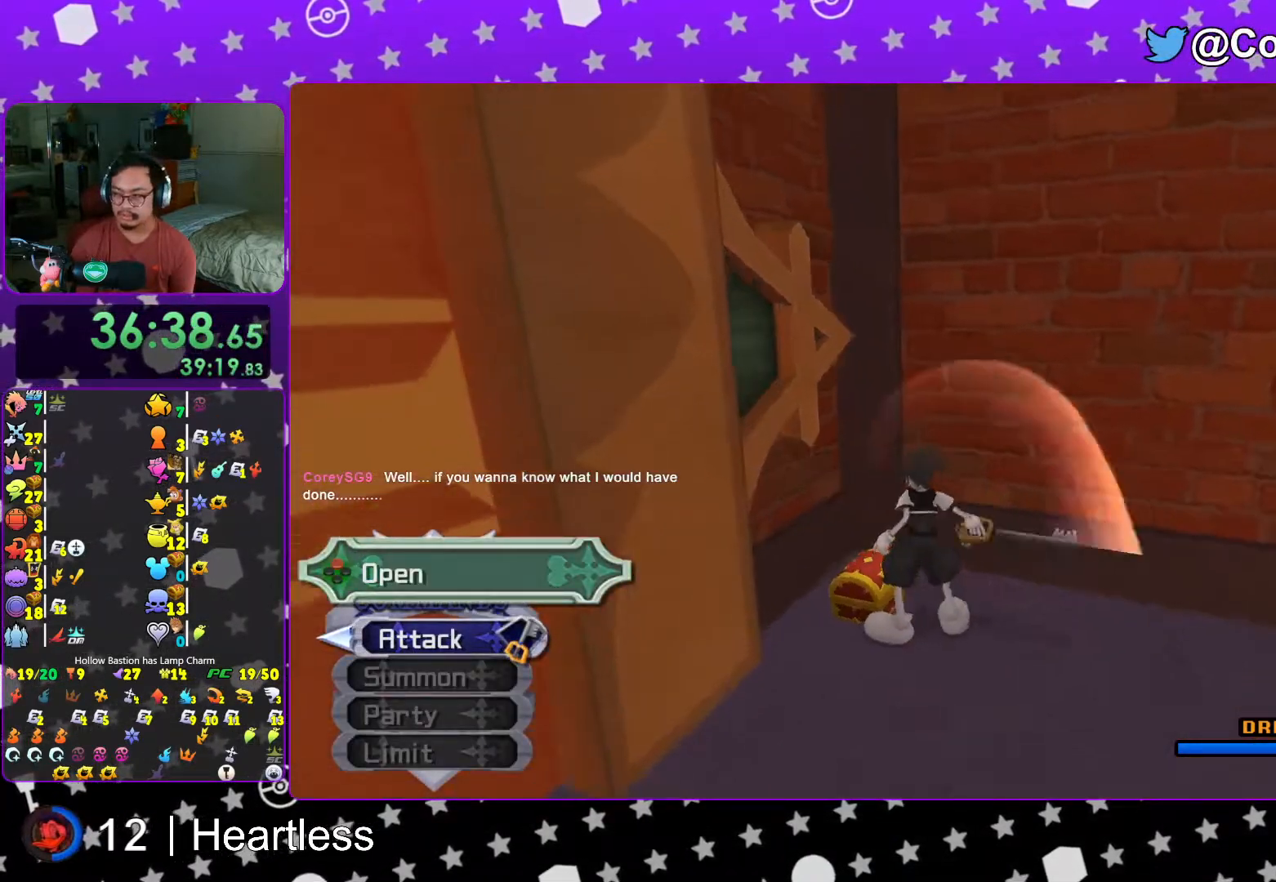
{"buttons": ["X"], "left_stick": "center", "right_stick": "center", "events": [[67, "X", "down"], [83, "L1", "down"], [183, "L1", "up"], [183, "X", "up"], [267, "X", "down"], [317, "L1", "down"], [417, "L1", "up"], [417, "X", "up"], [417, "right_stick", "center"], [433, "left_stick", "center"], [467, "X", "down"]]}
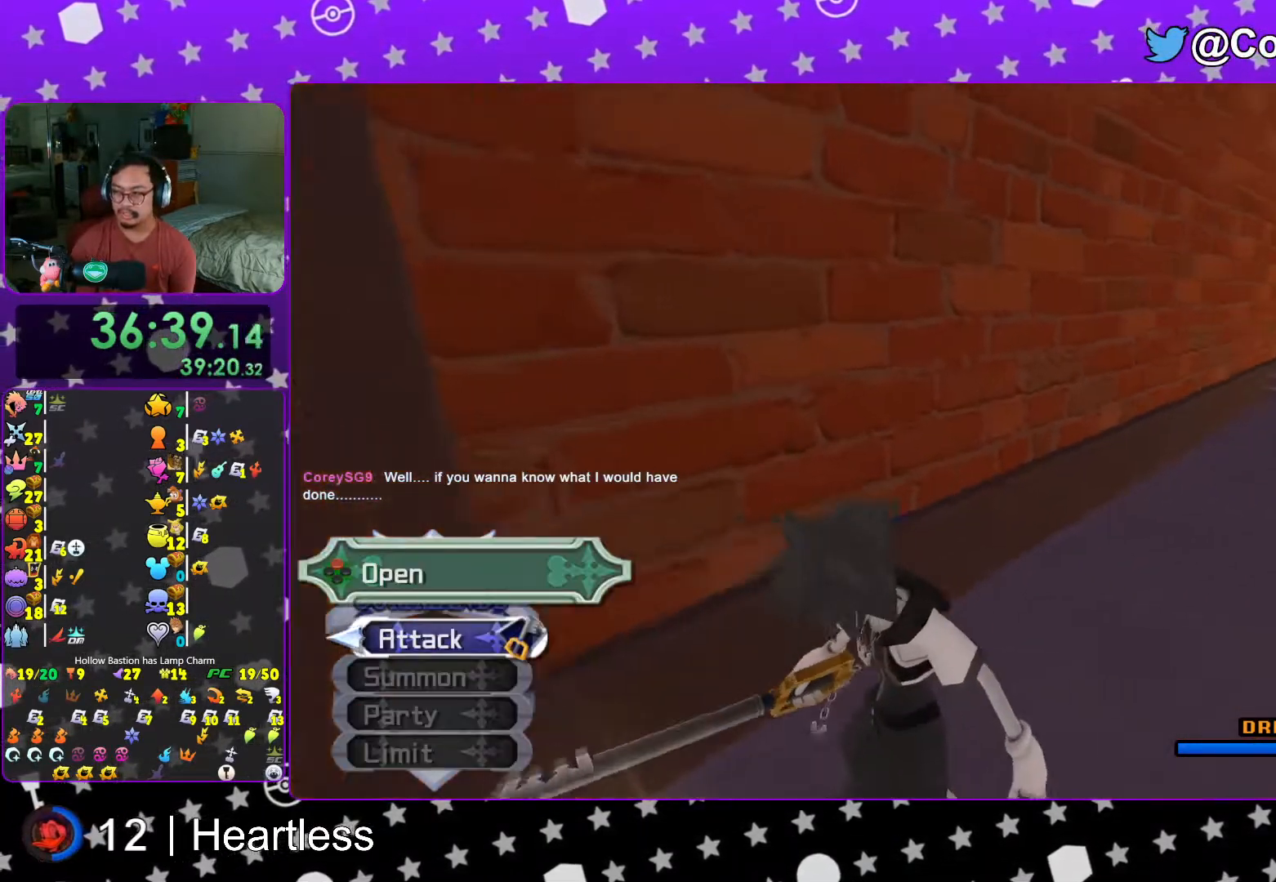
{"buttons": ["B"], "left_stick": "up", "right_stick": "center", "events": [[67, "L1", "down"], [117, "X", "up"], [133, "L1", "up"], [183, "left_stick", "up"], [283, "B", "down"]]}
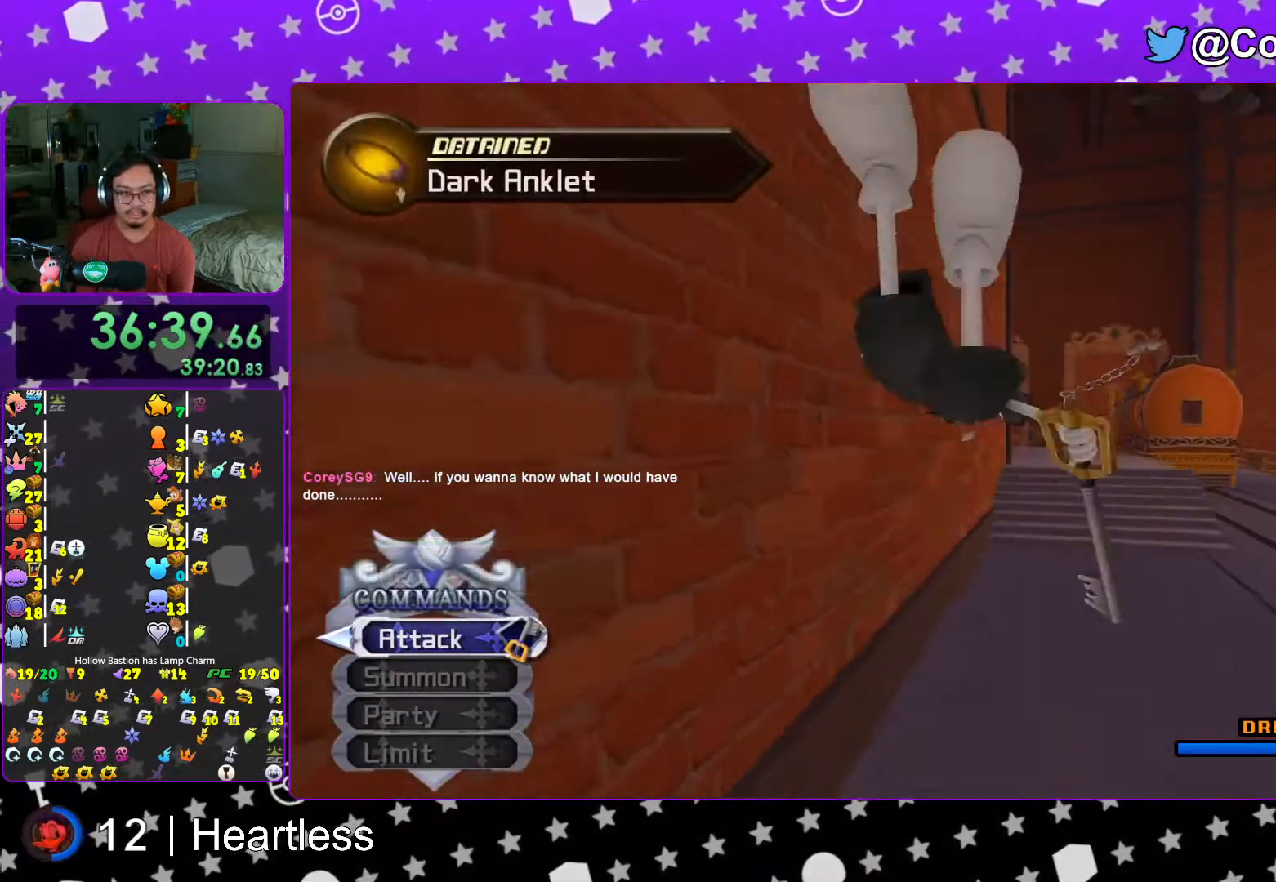
{"buttons": ["Y"], "left_stick": "up", "right_stick": "center", "events": [[17, "B", "up"], [67, "B", "down"], [267, "B", "up"], [333, "Y", "down"]]}
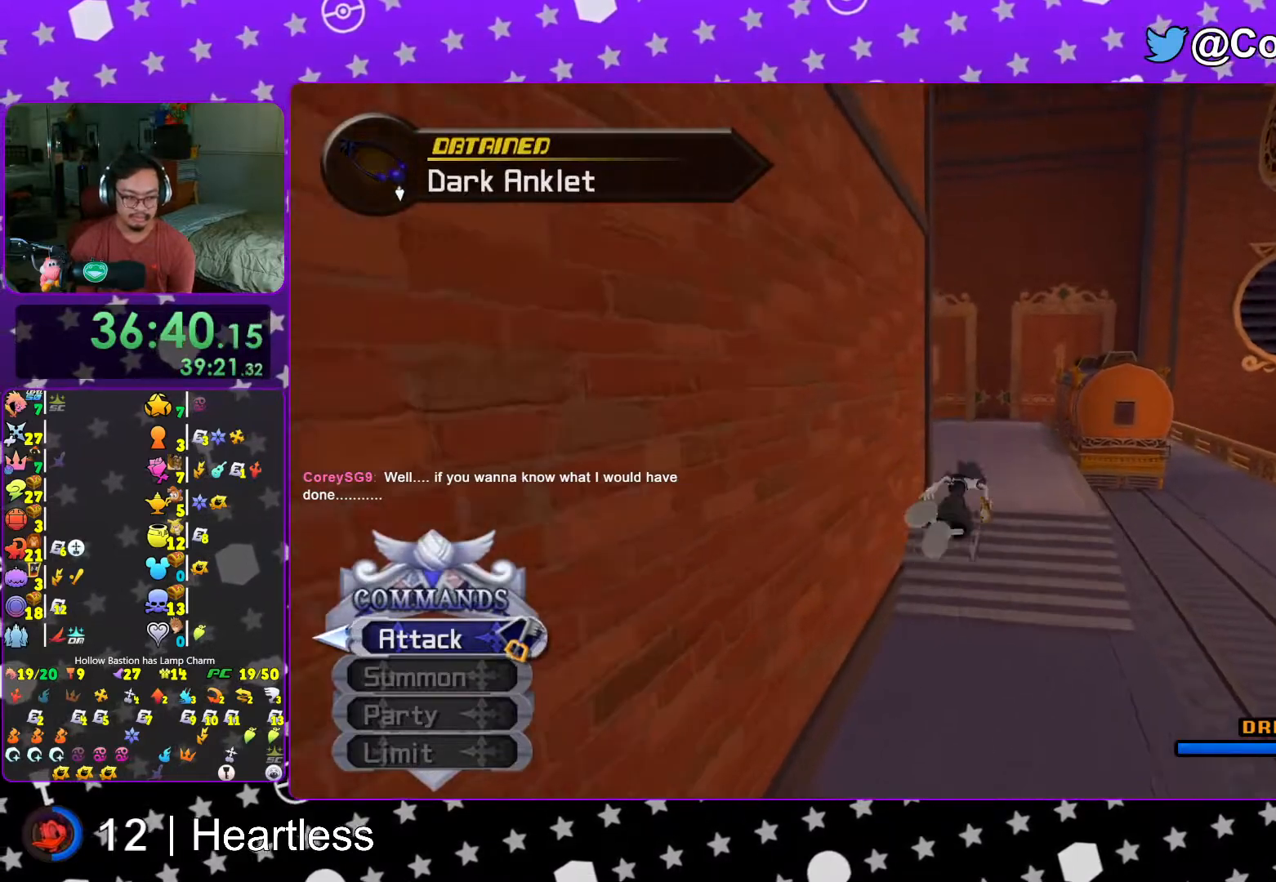
{"buttons": ["Y"], "left_stick": "up", "right_stick": "left", "events": [[367, "right_stick", "left"]]}
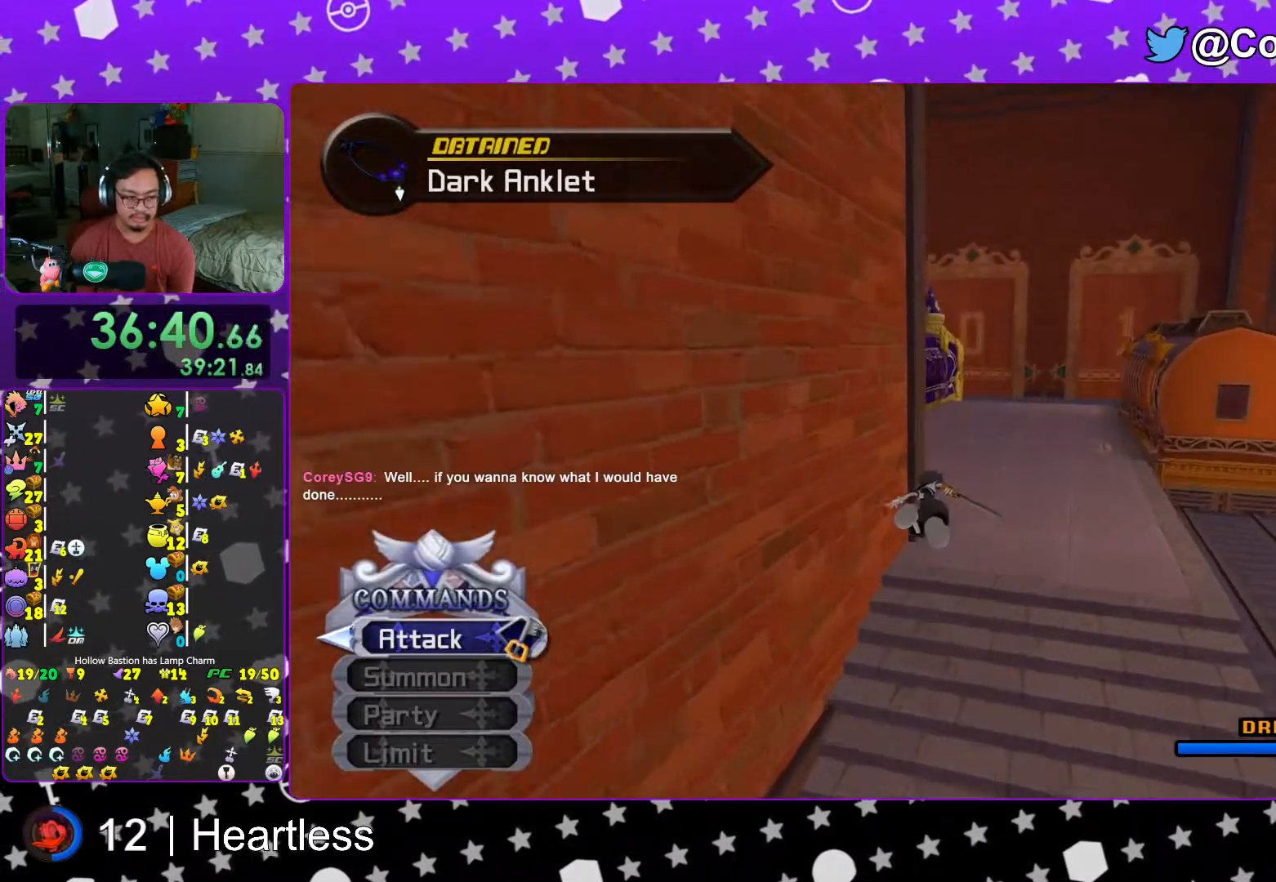
{"buttons": ["Y"], "left_stick": "up", "right_stick": "center", "events": [[67, "right_stick", "center"], [317, "right_stick", "down-left"], [383, "right_stick", "center"]]}
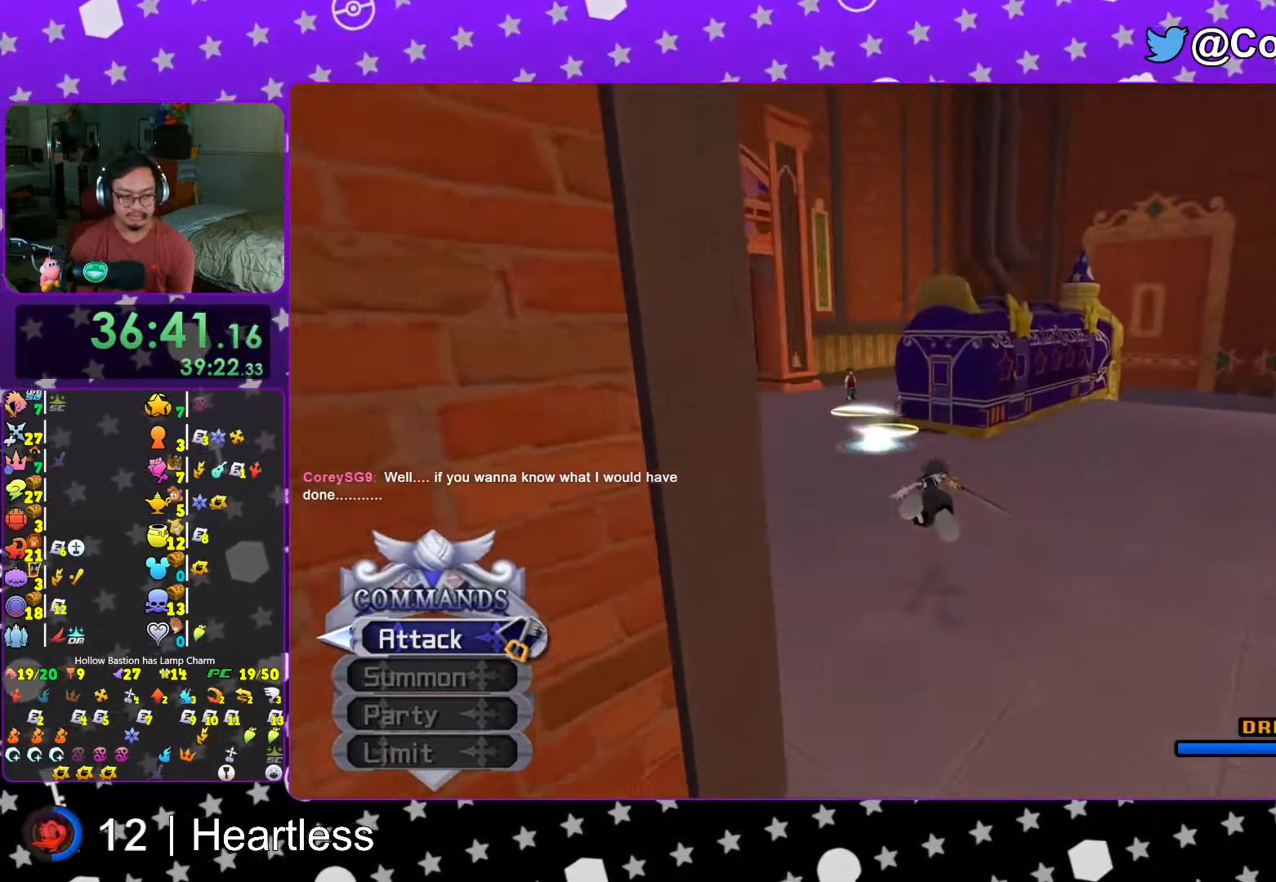
{"buttons": ["Y"], "left_stick": "up", "right_stick": "center", "events": [[317, "left_stick", "up-left"], [467, "left_stick", "up"]]}
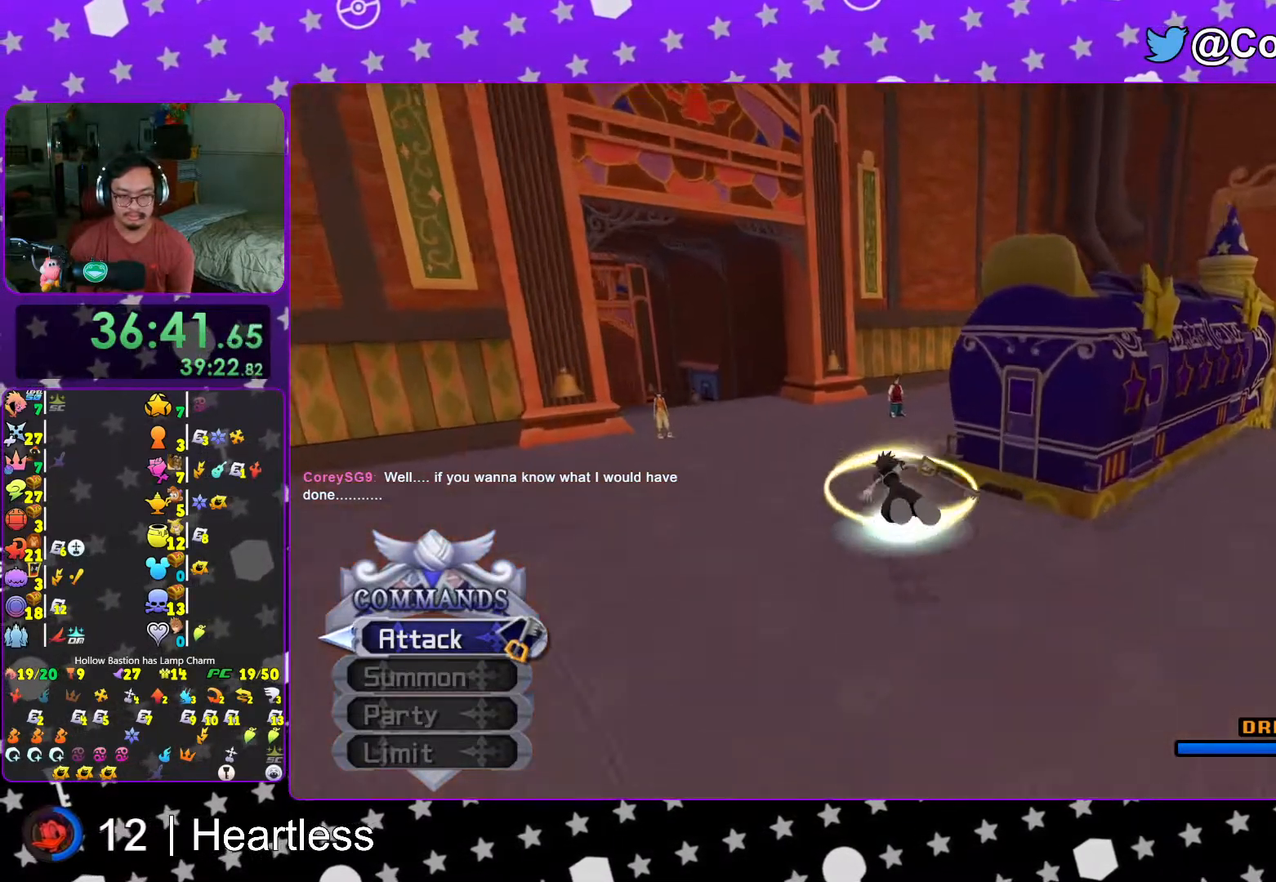
{"buttons": ["L1"], "left_stick": "up", "right_stick": "center", "events": [[117, "right_stick", "right"], [417, "right_stick", "center"], [467, "L1", "down"], [467, "Y", "up"]]}
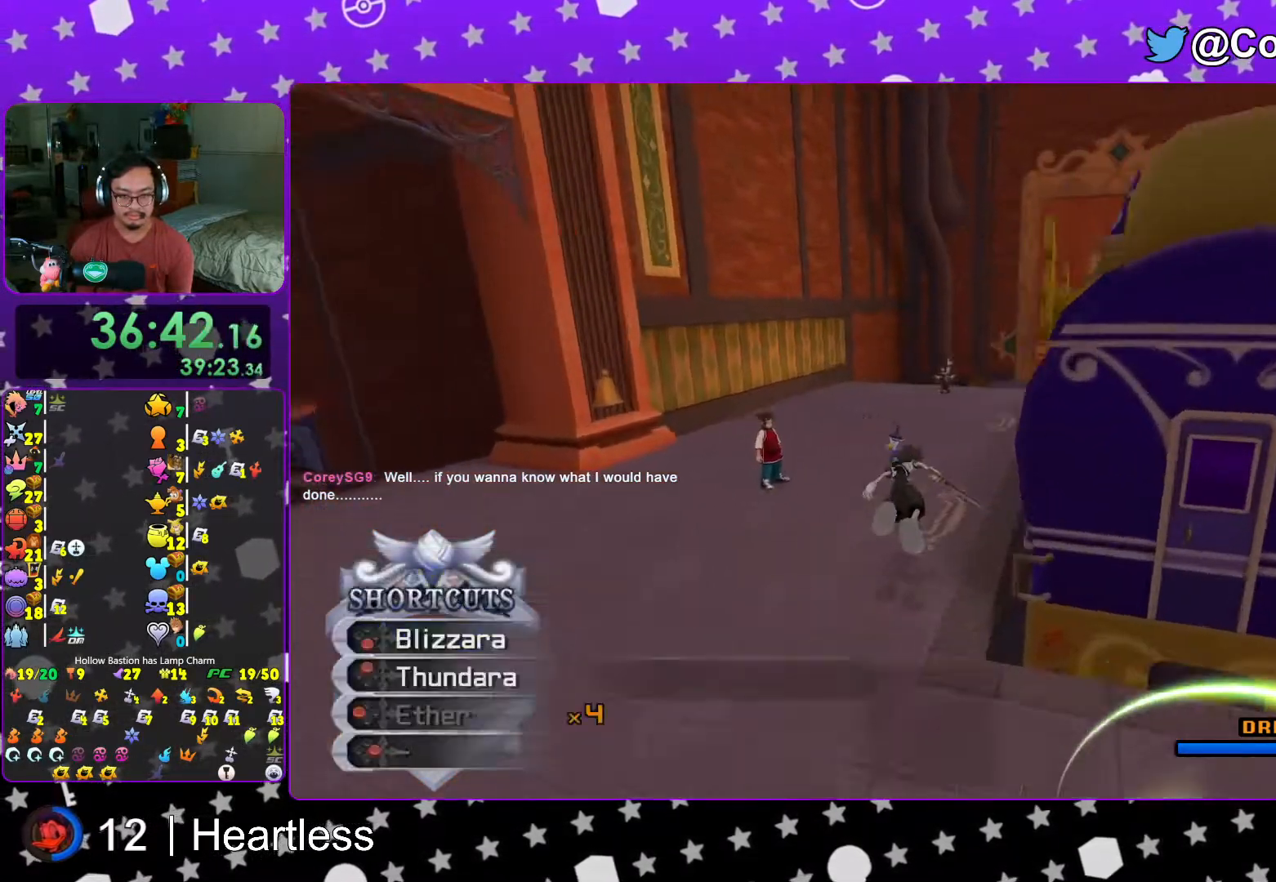
{"buttons": ["X"], "left_stick": "up-left", "right_stick": "center", "events": [[17, "L1", "up"], [117, "right_stick", "down"], [167, "L1", "down"], [167, "right_stick", "center"], [267, "L1", "up"], [267, "left_stick", "up-left"], [267, "right_stick", "down"], [367, "right_stick", "center"], [433, "X", "down"]]}
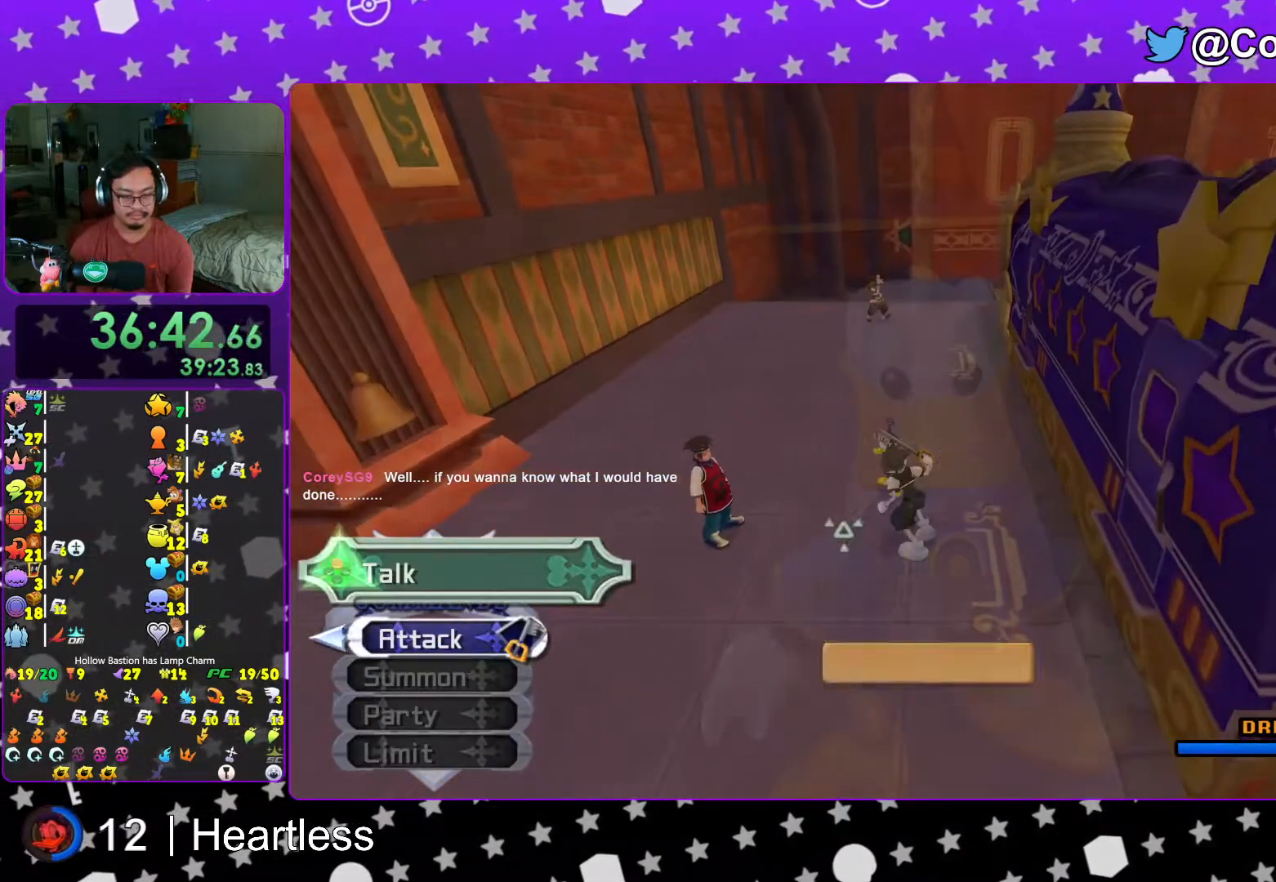
{"buttons": ["A"], "left_stick": "center", "right_stick": "center", "events": [[67, "X", "up"], [117, "X", "down"], [117, "left_stick", "center"], [217, "X", "up"], [267, "A", "down"], [367, "A", "up"], [417, "A", "down"]]}
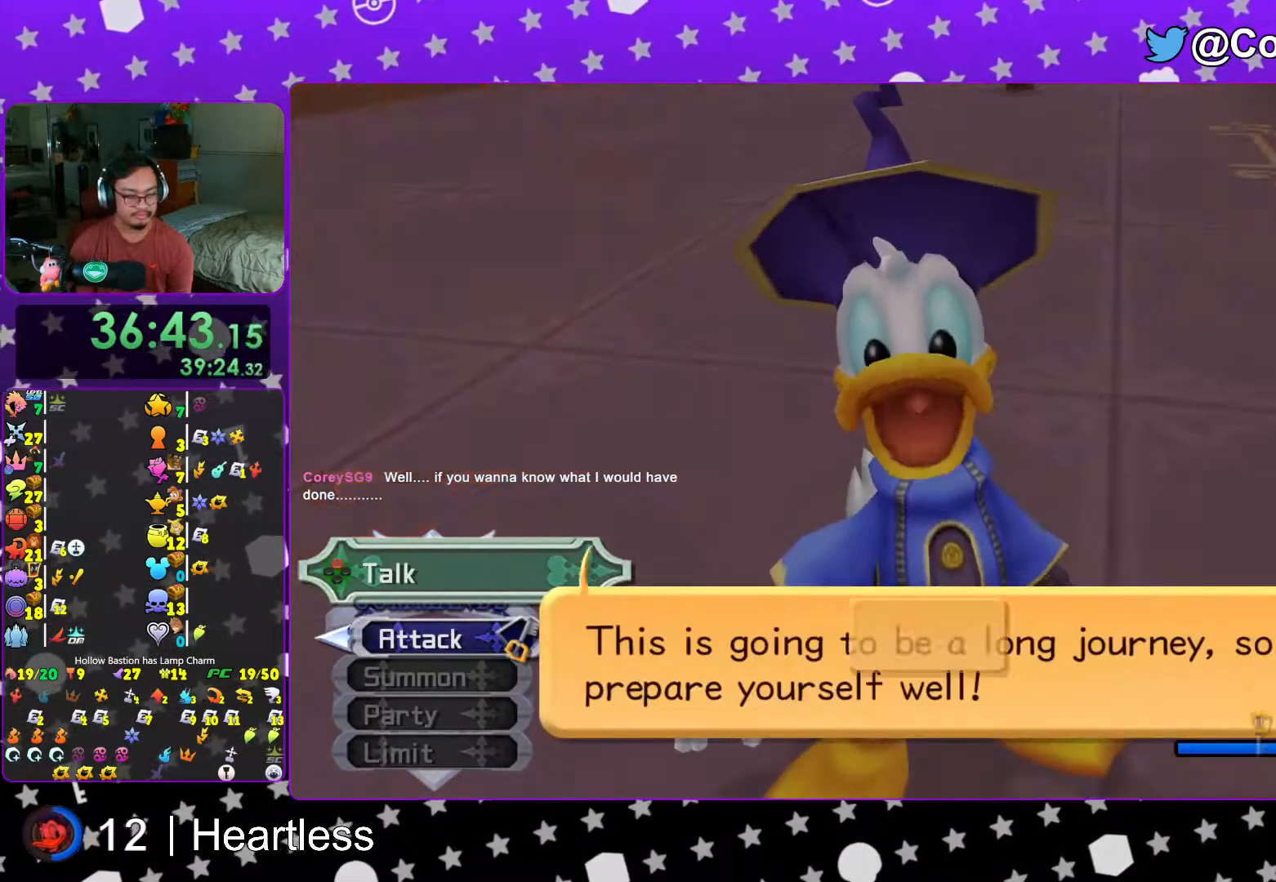
{"buttons": ["DPAD_DOWN"], "left_stick": "center", "right_stick": "center", "events": [[17, "A", "up"], [117, "A", "down"], [167, "A", "up"], [417, "DPAD_DOWN", "down"]]}
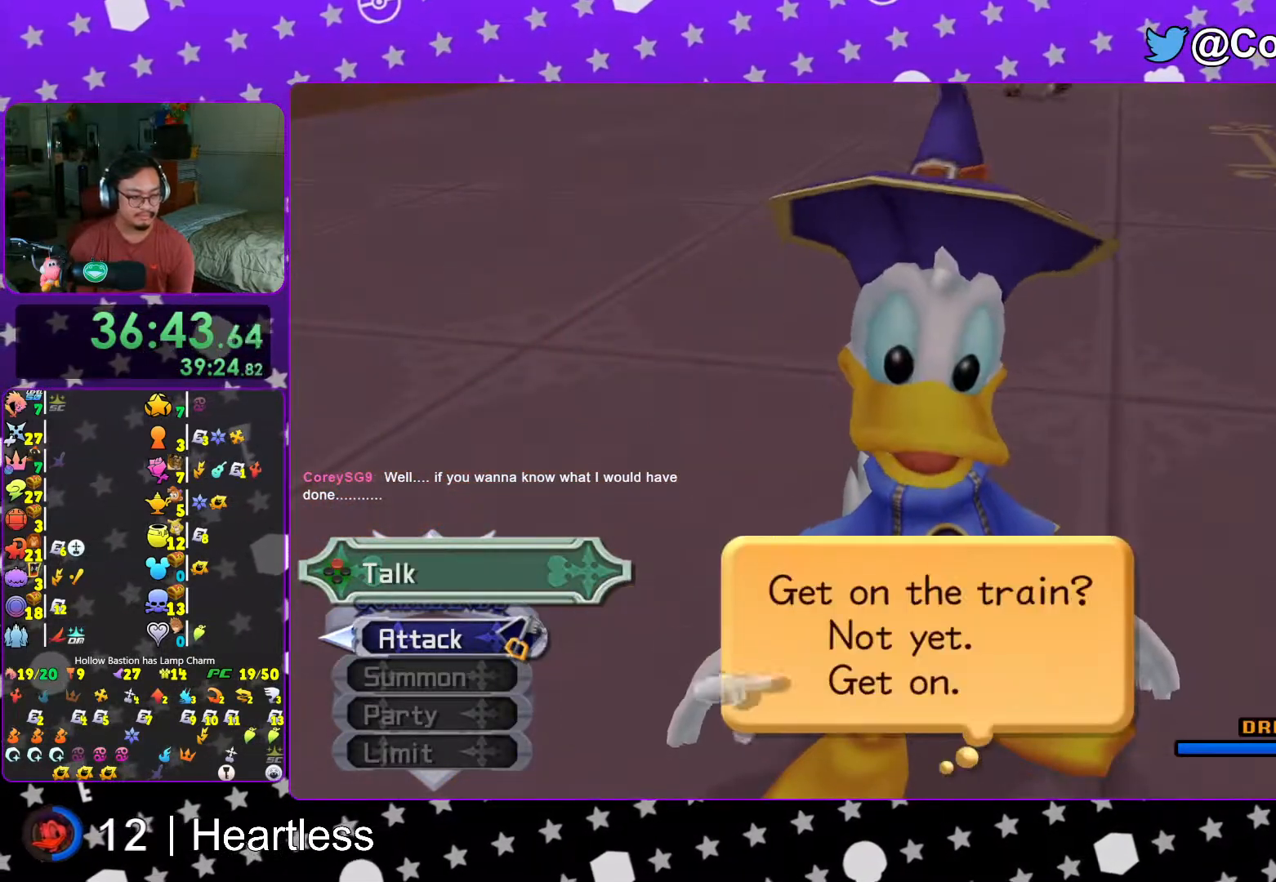
{"buttons": ["A"], "left_stick": "center", "right_stick": "center", "events": [[33, "A", "down"], [67, "DPAD_DOWN", "up"], [167, "A", "up"], [217, "A", "down"], [333, "A", "up"], [383, "A", "down"]]}
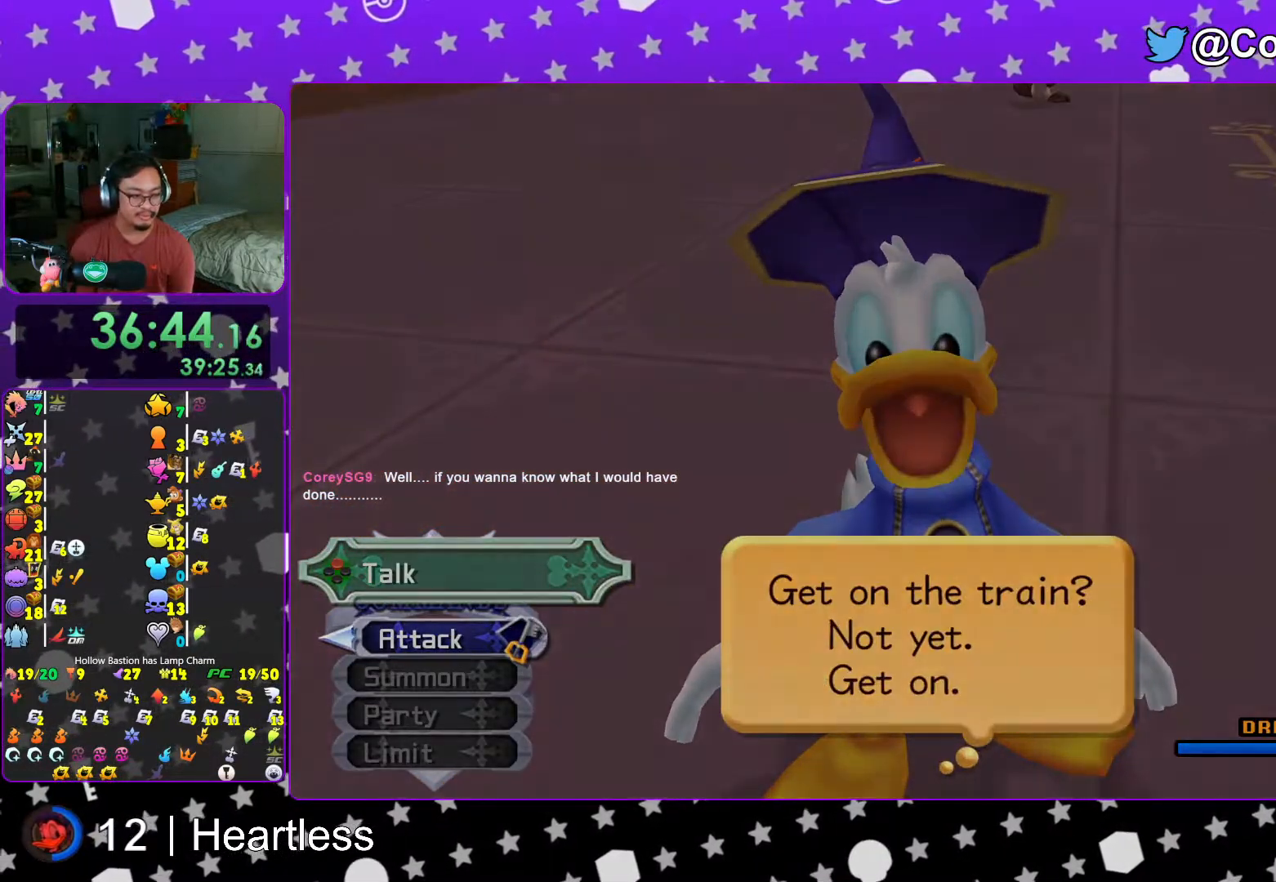
{"buttons": ["B"], "left_stick": "center", "right_stick": "center", "events": [[17, "A", "up"], [117, "B", "down"], [217, "B", "up"], [317, "B", "down"], [417, "B", "up"], [467, "B", "down"]]}
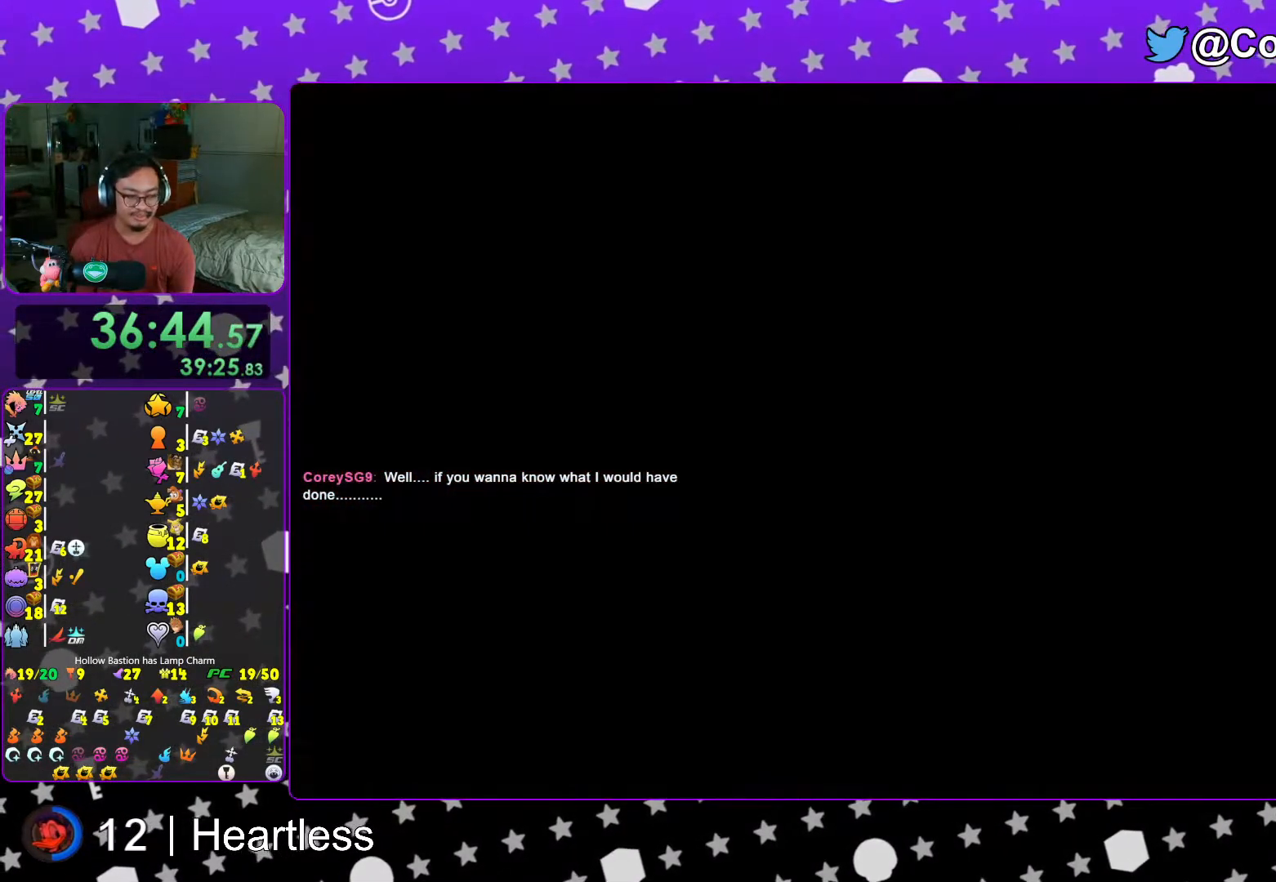
{"buttons": [], "left_stick": "center", "right_stick": "center", "events": [[67, "B", "up"], [167, "B", "down"], [267, "B", "up"], [317, "B", "down"], [417, "B", "up"]]}
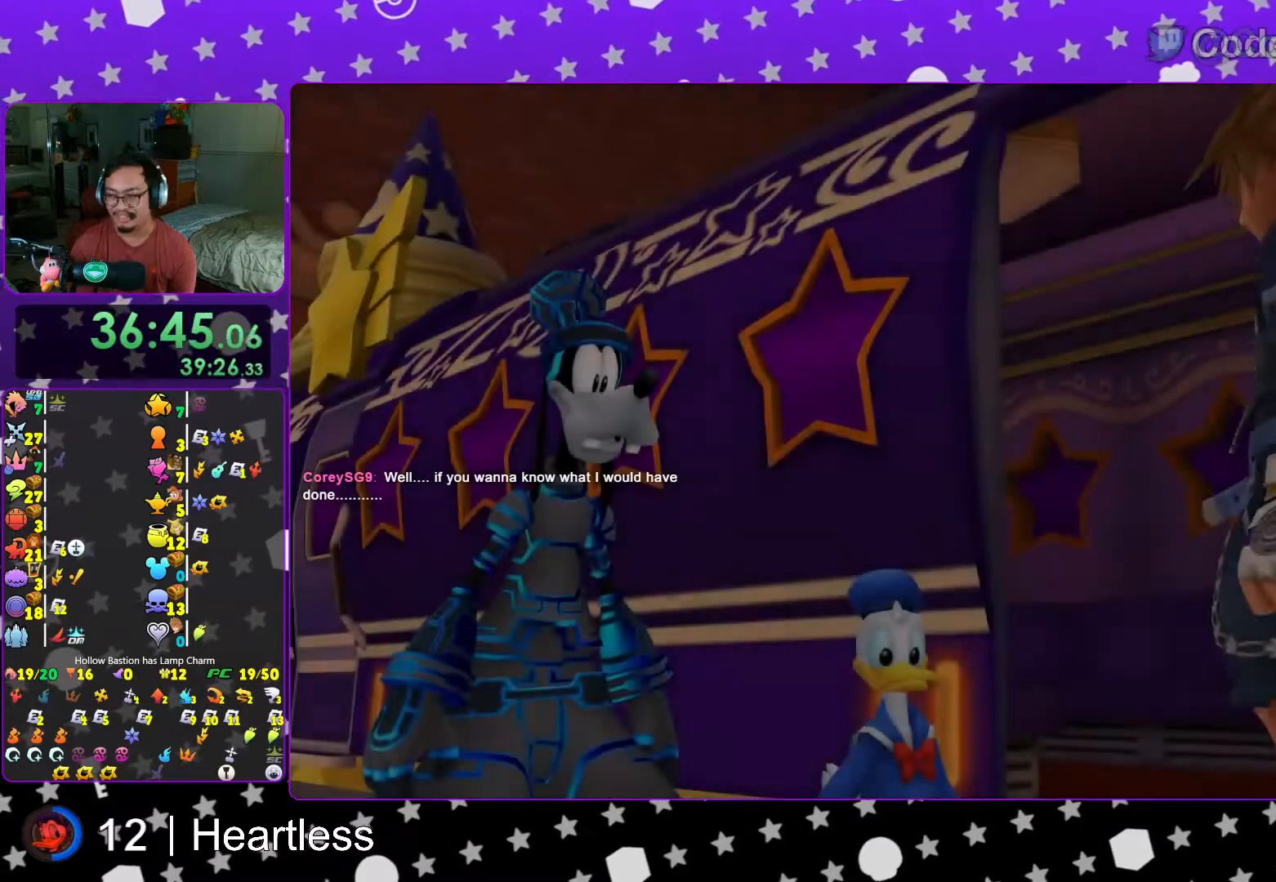
{"buttons": [], "left_stick": "center", "right_stick": "center", "events": [[17, "B", "down"], [117, "B", "up"], [183, "B", "down"], [267, "B", "up"], [333, "B", "down"], [417, "B", "up"]]}
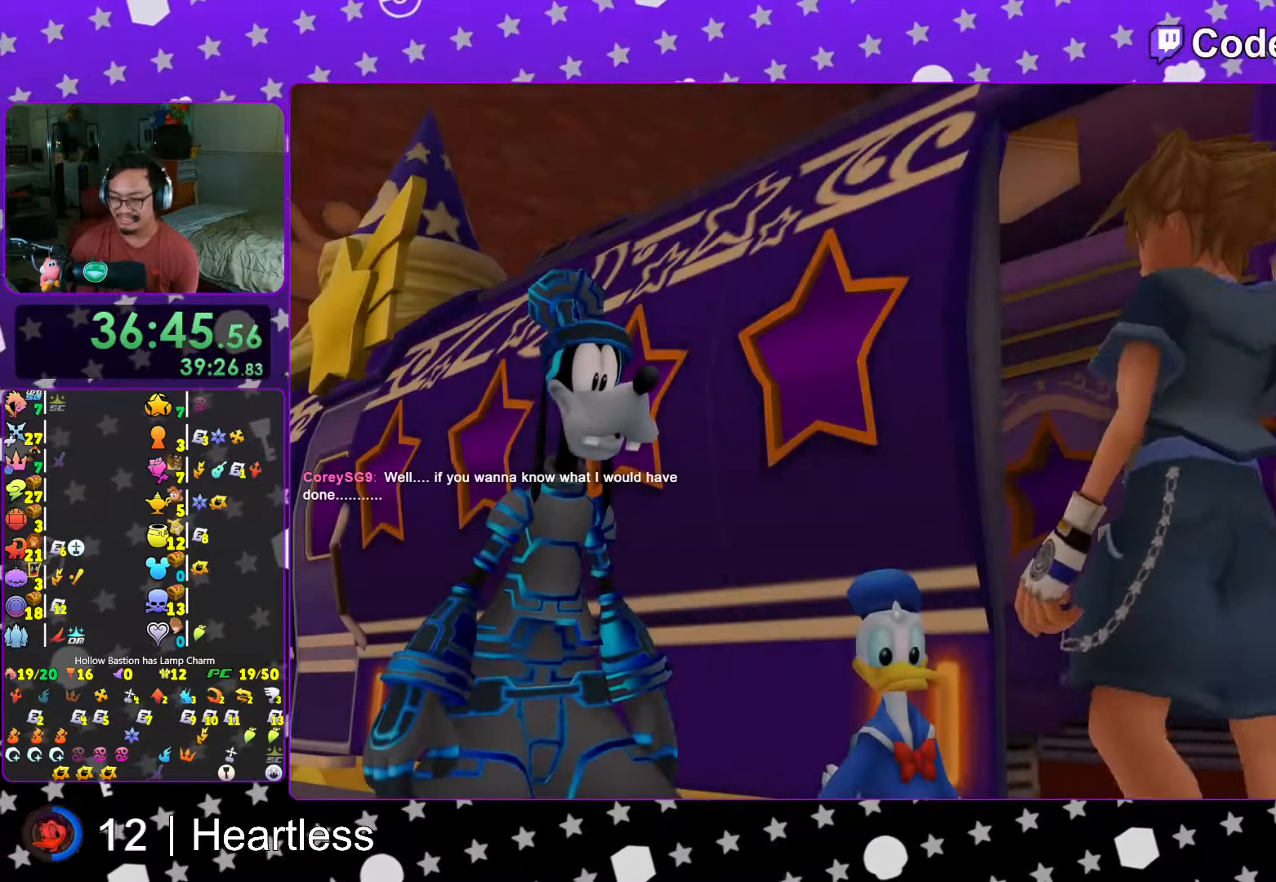
{"buttons": ["A"], "left_stick": "center", "right_stick": "center", "events": [[17, "START", "down"], [167, "START", "up"], [217, "DPAD_DOWN", "down"], [267, "A", "down"], [317, "DPAD_DOWN", "up"]]}
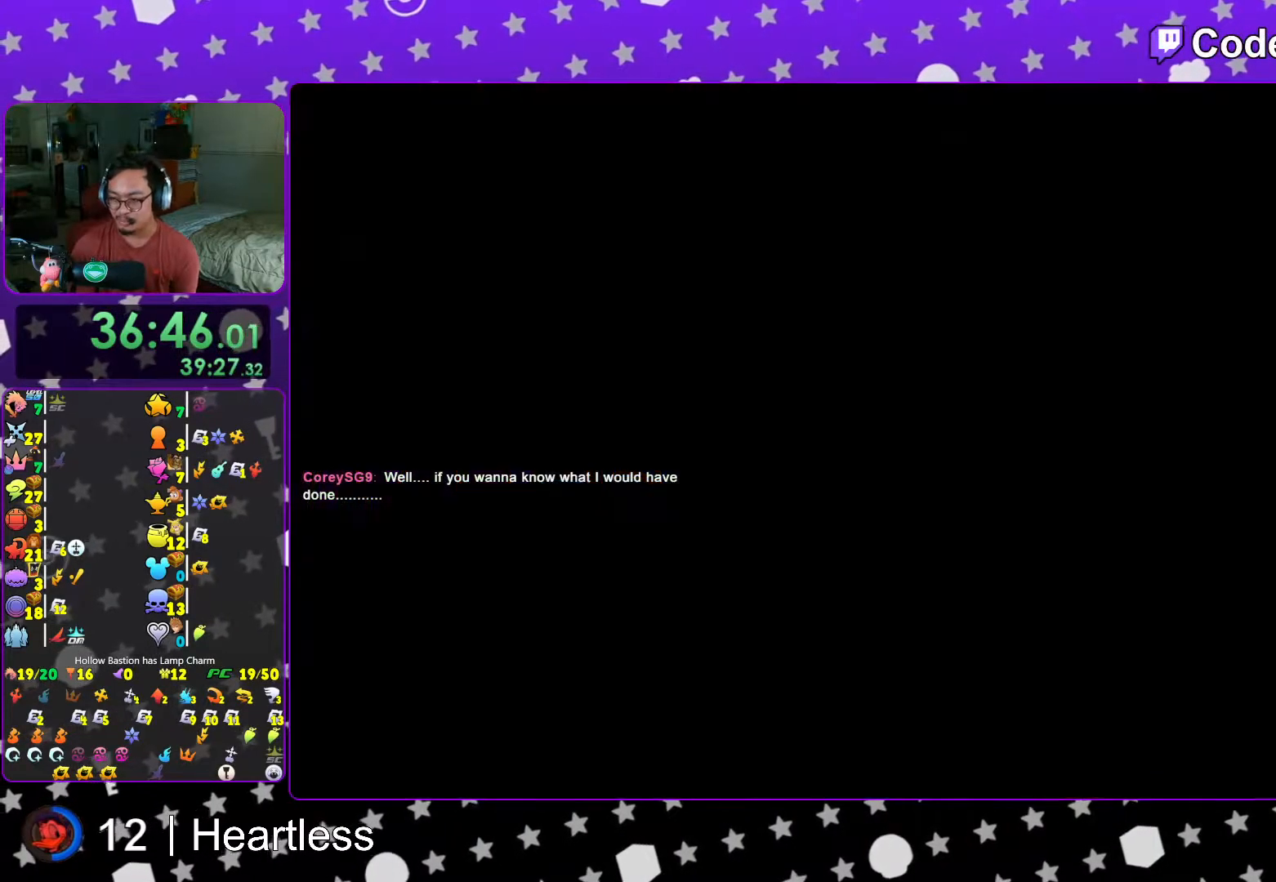
{"buttons": ["B"], "left_stick": "up", "right_stick": "center", "events": [[67, "A", "up"], [167, "A", "down"], [233, "A", "up"], [267, "left_stick", "up"], [333, "B", "down"], [367, "L1", "down"], [417, "B", "up"], [433, "L1", "up"], [483, "B", "down"]]}
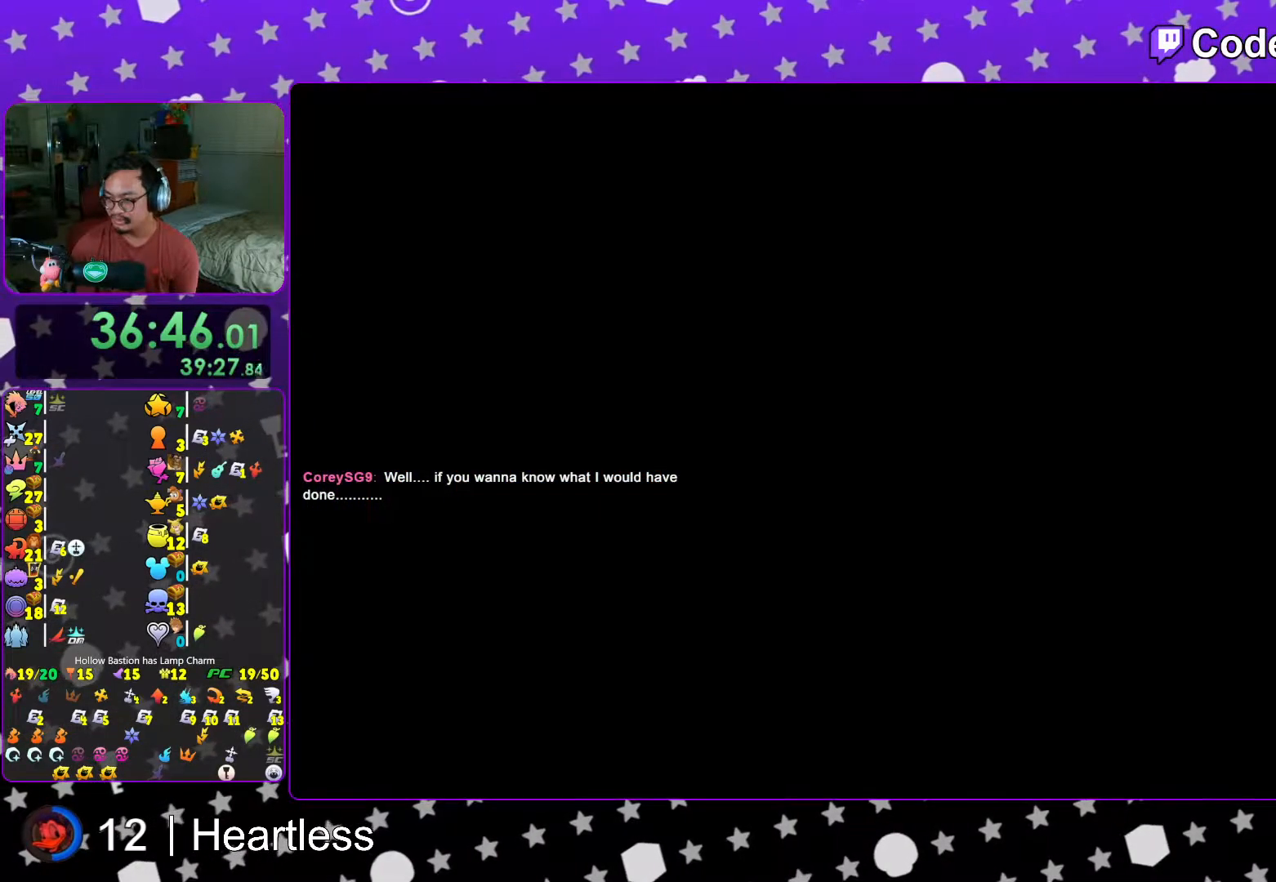
{"buttons": ["A"], "left_stick": "center", "right_stick": "center", "events": [[67, "B", "up"], [133, "B", "down"], [167, "left_stick", "center"], [267, "B", "up"], [333, "B", "down"], [367, "B", "up"], [417, "A", "down"]]}
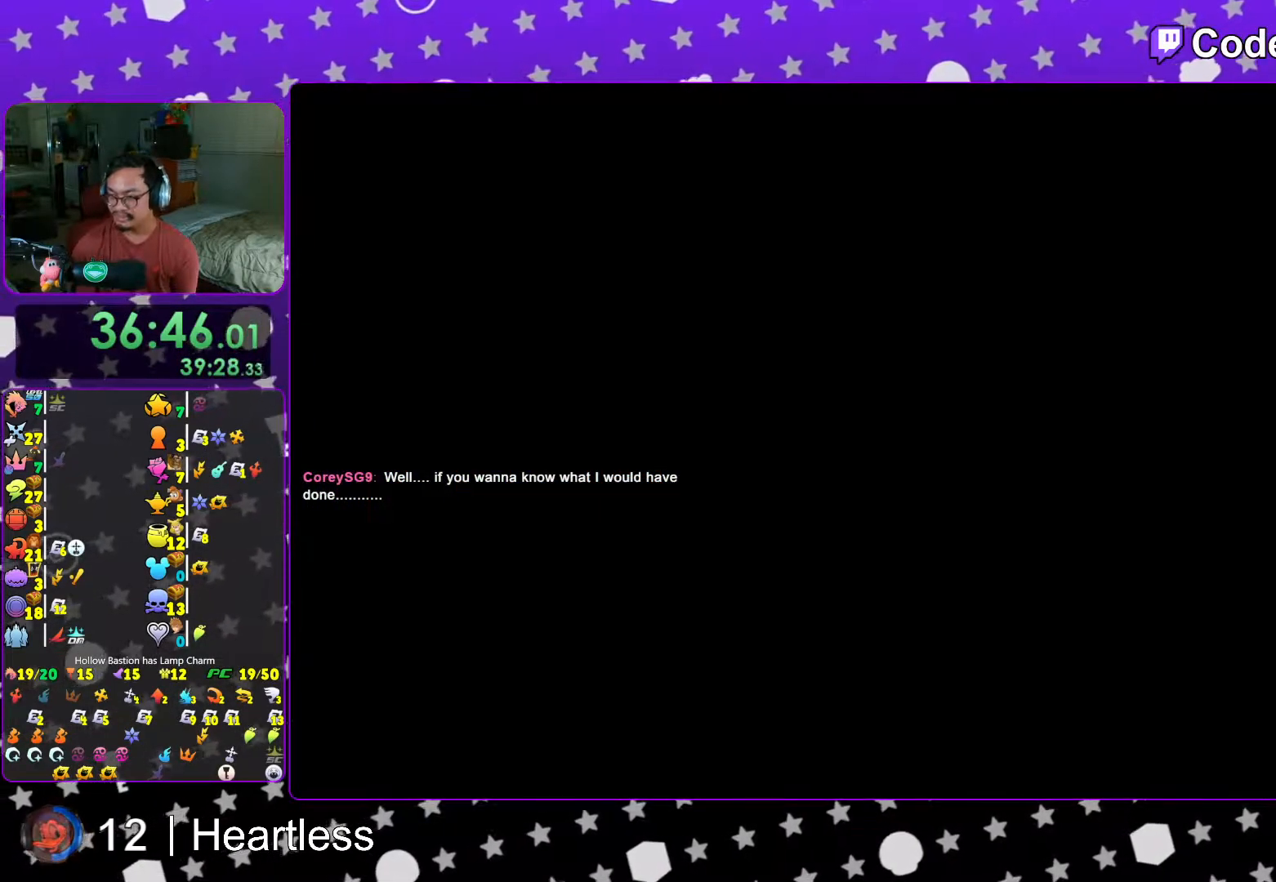
{"buttons": [], "left_stick": "center", "right_stick": "center", "events": [[33, "A", "up"], [33, "B", "down"], [167, "B", "up"], [267, "B", "down"], [317, "B", "up"], [383, "B", "down"], [483, "B", "up"]]}
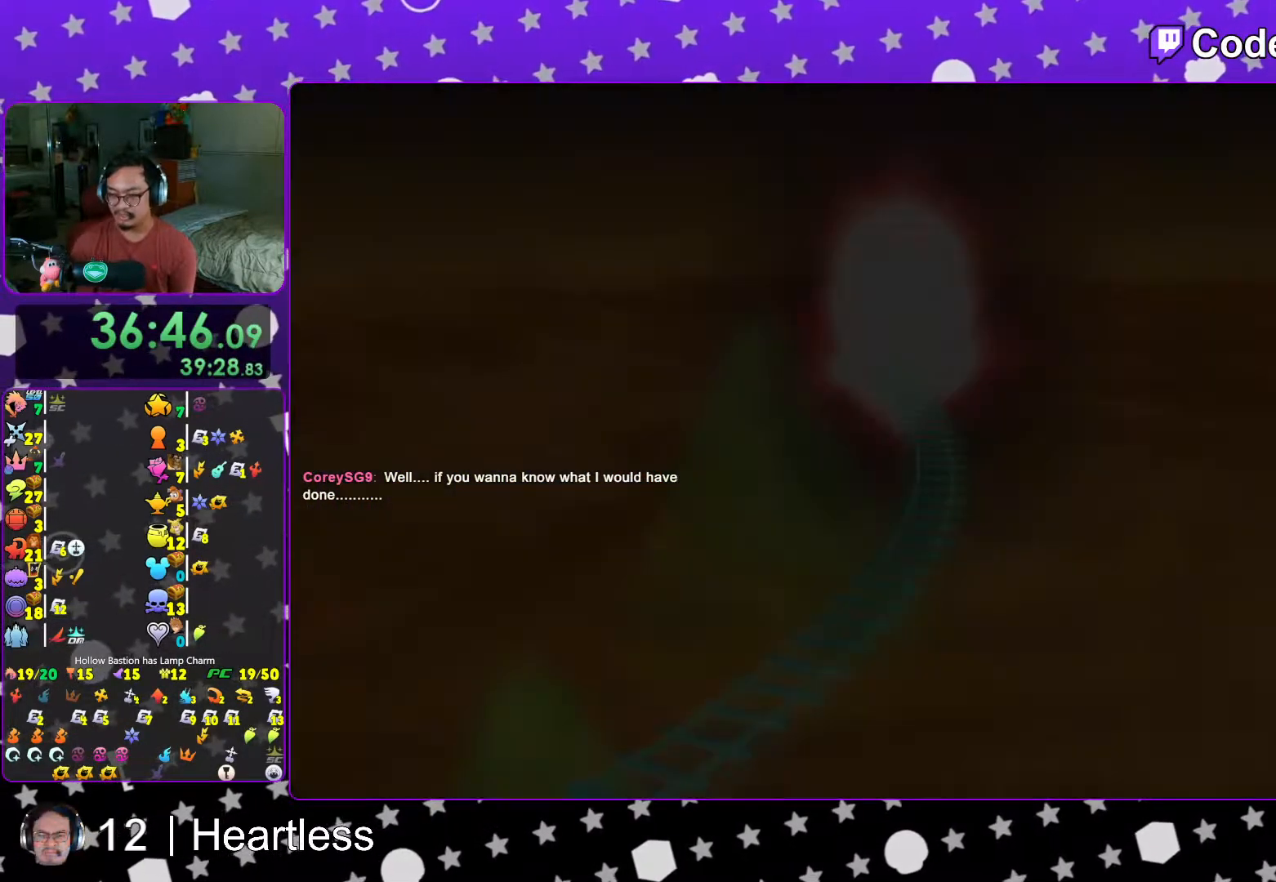
{"buttons": [], "left_stick": "center", "right_stick": "center", "events": [[67, "B", "down"], [167, "B", "up"], [233, "B", "down"], [317, "B", "up"], [417, "B", "down"], [467, "B", "up"]]}